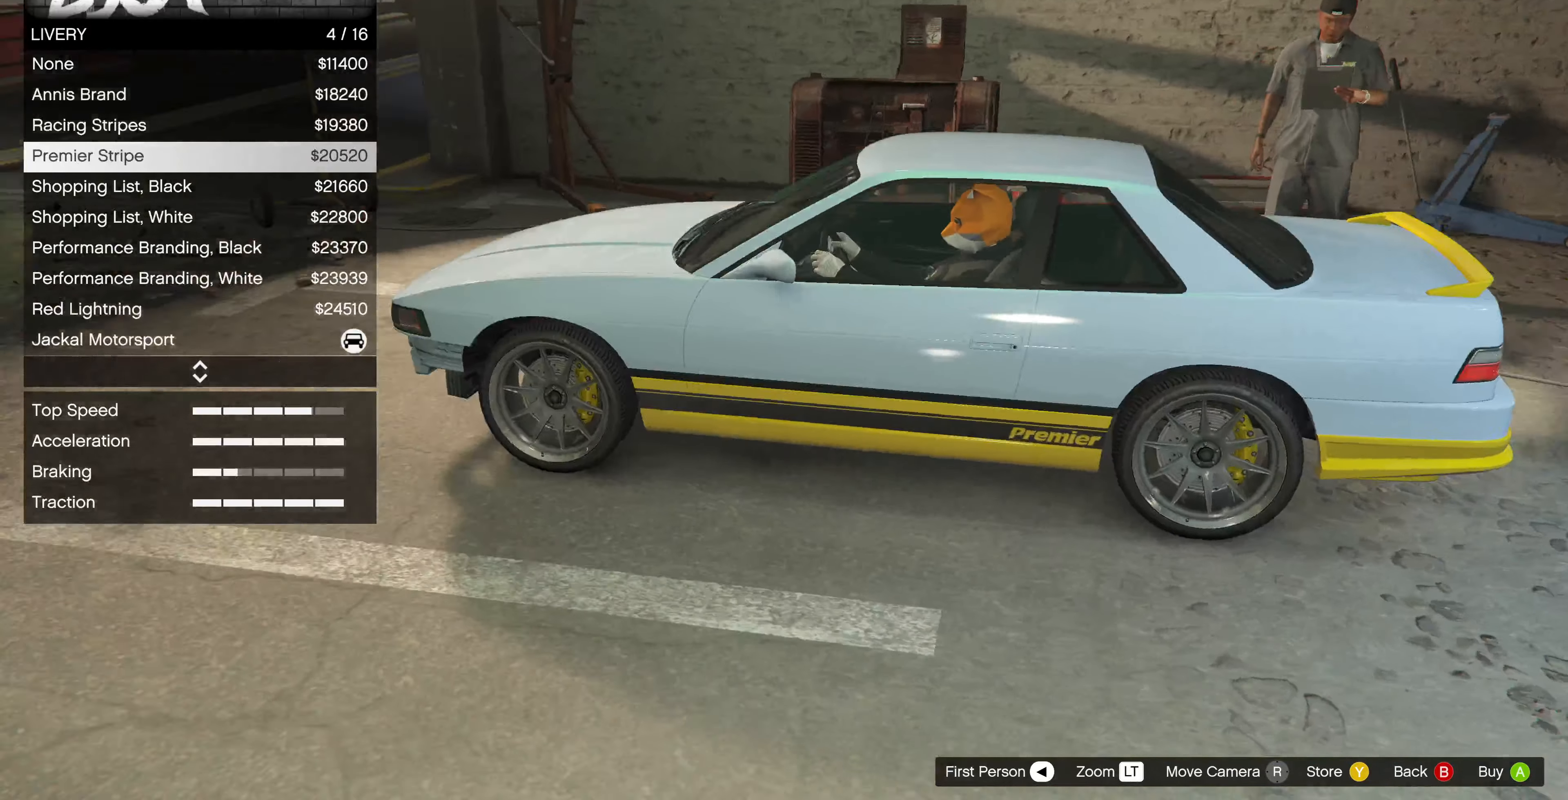
Gameplay with a controller (PlayStation layout); each line is a JSON object with the inputs held at the frame after it. "events" lists button and stick changes between this image and that frame as [ms after this image, input, new state], when the widget could be followed in between.
{"buttons": [], "left_stick": "center", "right_stick": "center", "events": []}
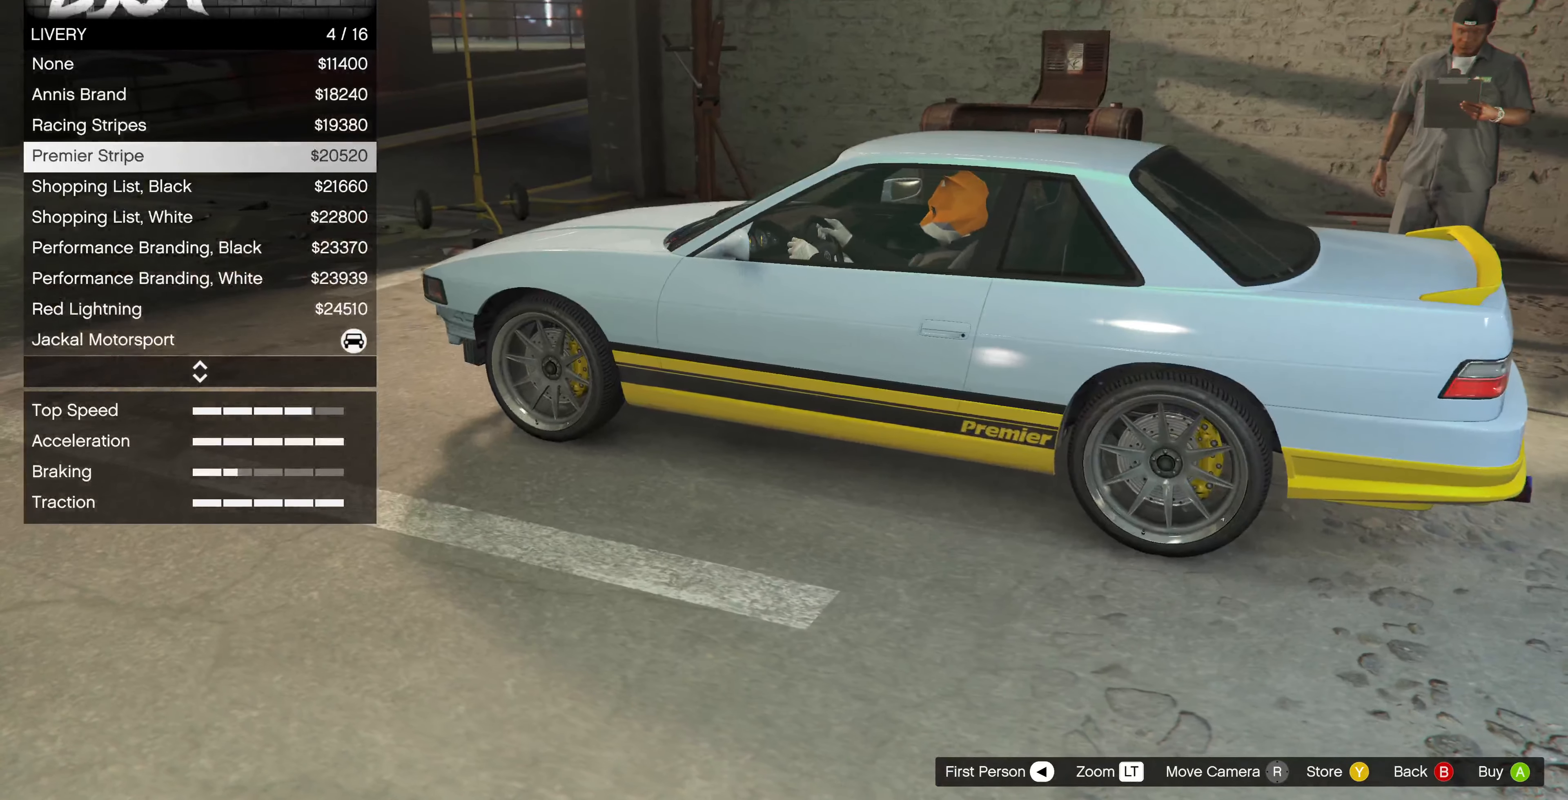
{"buttons": [], "left_stick": "center", "right_stick": "left", "events": [[266, "right_stick", "left"]]}
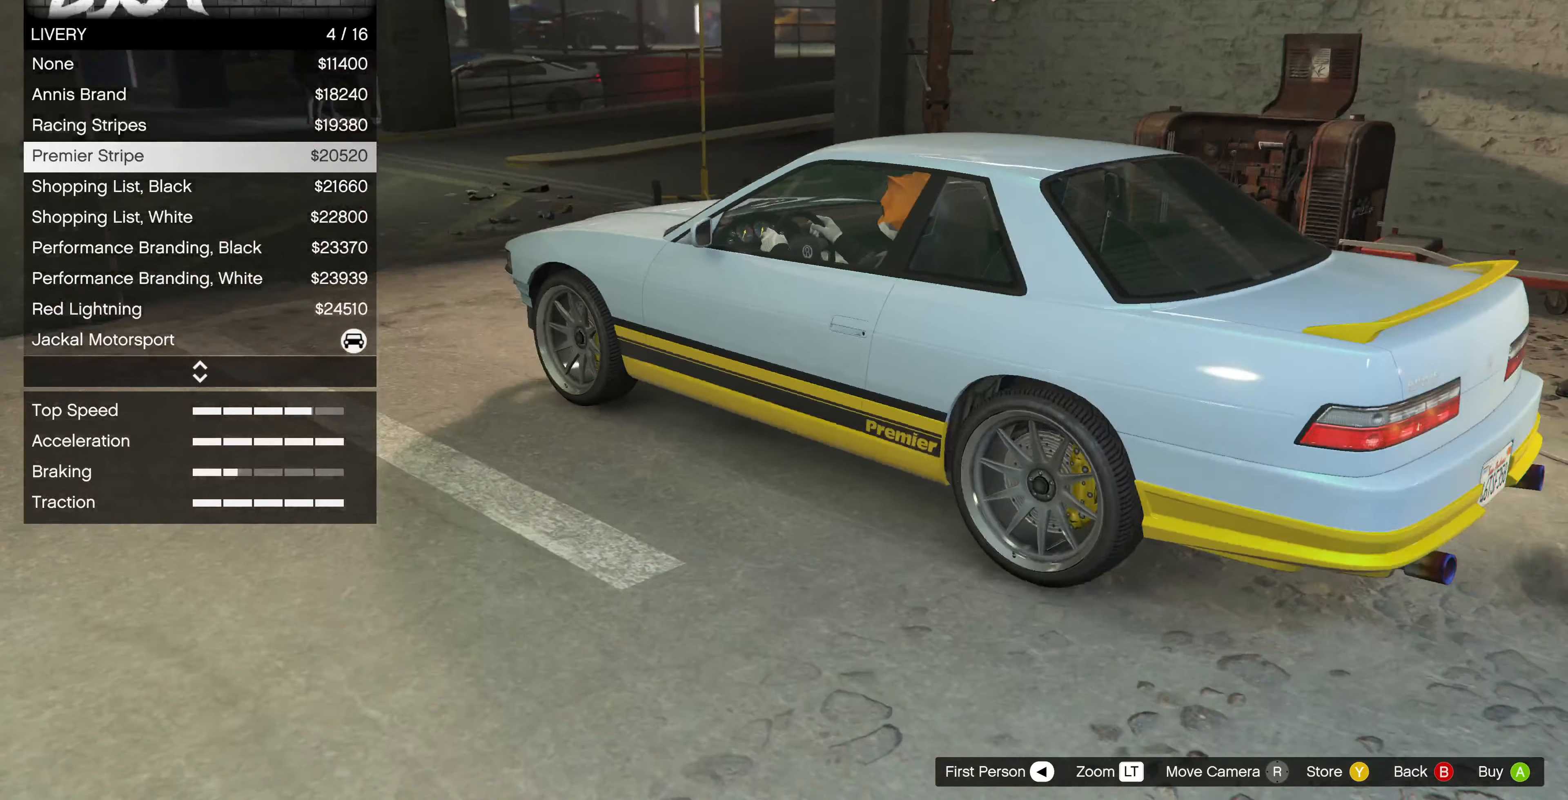
{"buttons": [], "left_stick": "center", "right_stick": "right", "events": [[166, "right_stick", "center"], [500, "right_stick", "right"]]}
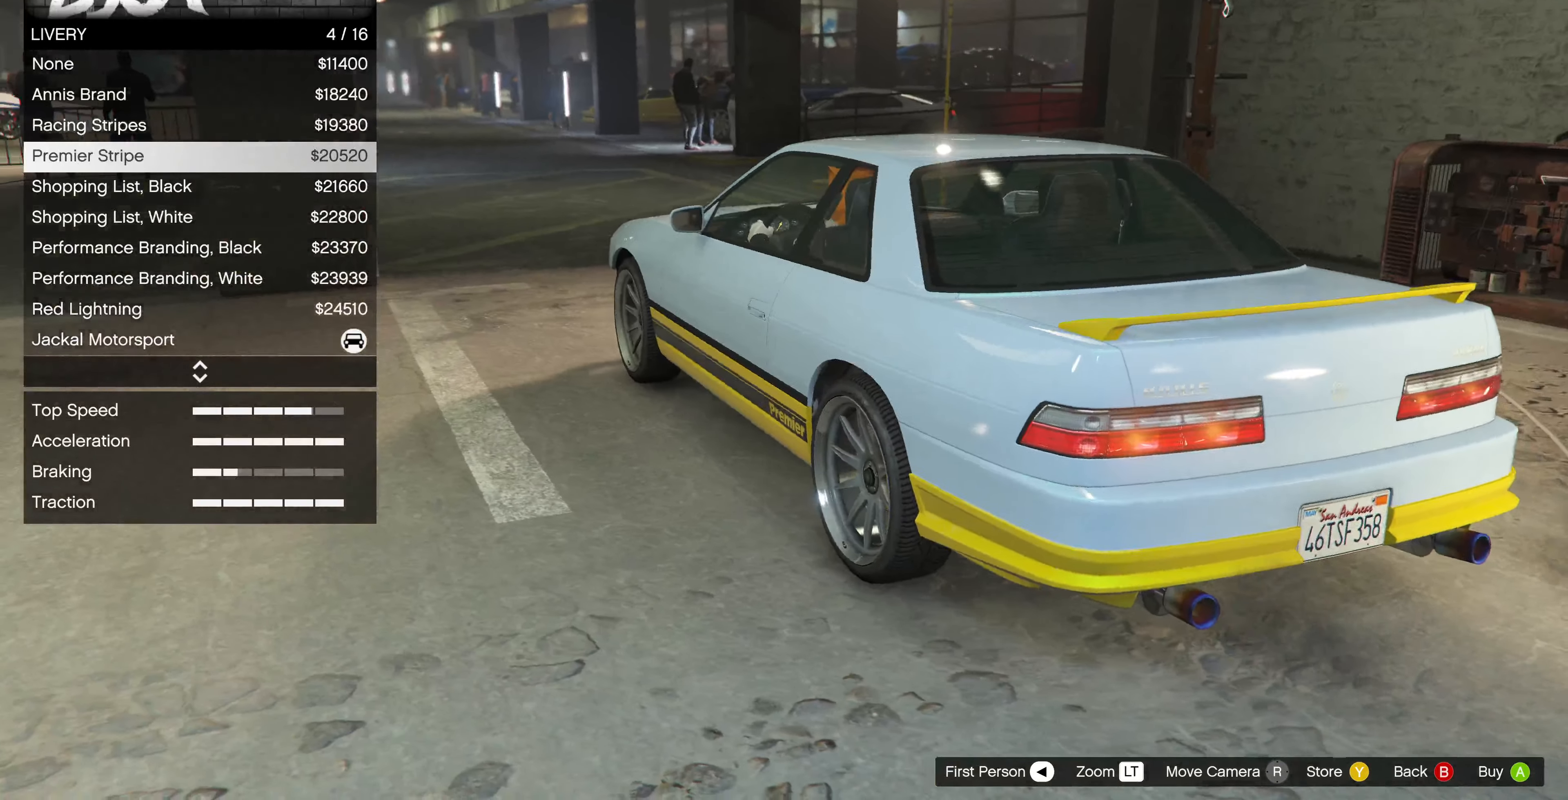
{"buttons": [], "left_stick": "center", "right_stick": "right", "events": []}
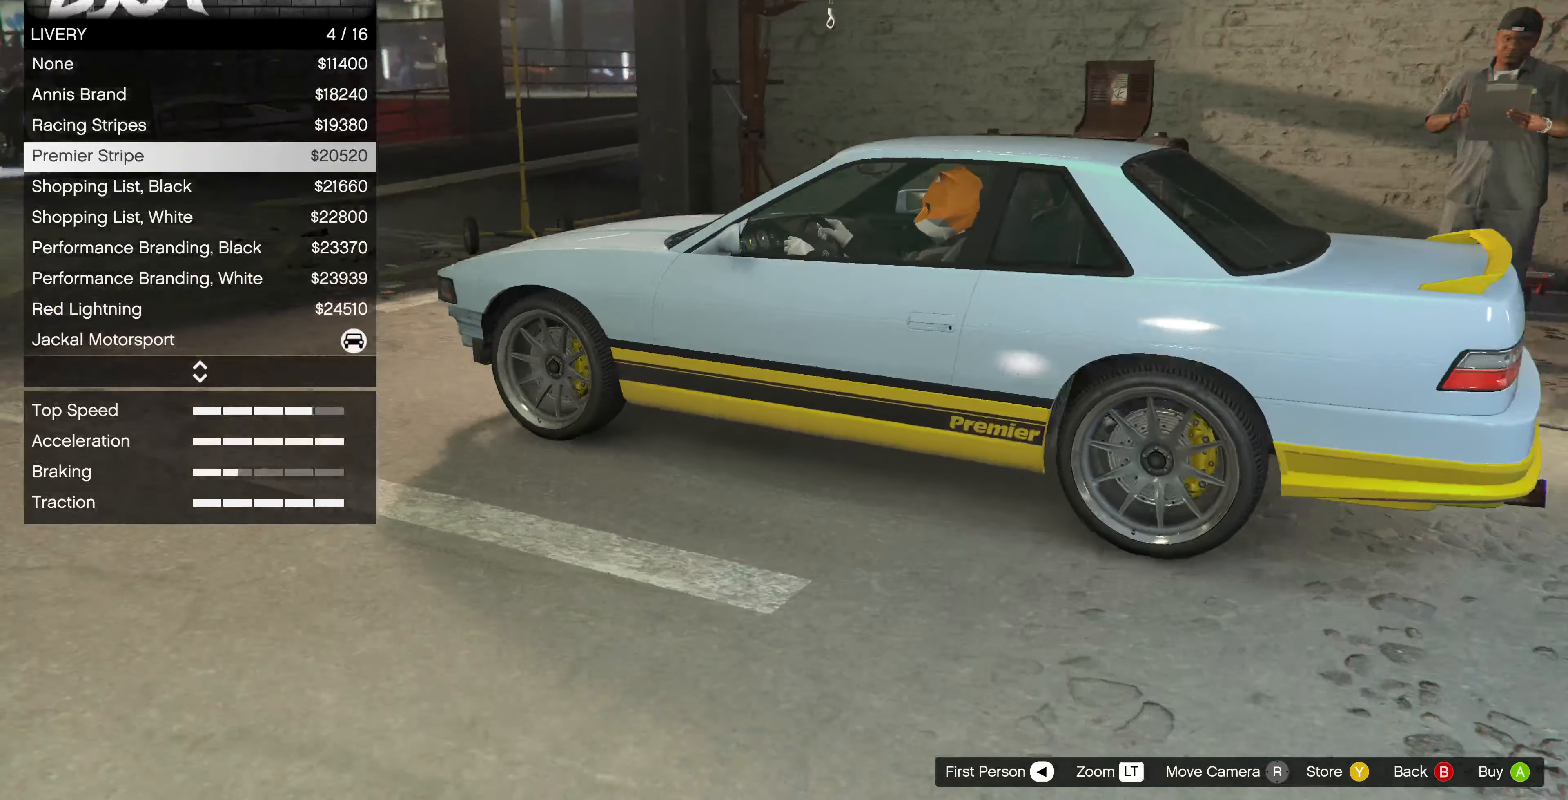
{"buttons": [], "left_stick": "center", "right_stick": "right", "events": [[266, "right_stick", "center"], [333, "right_stick", "right"]]}
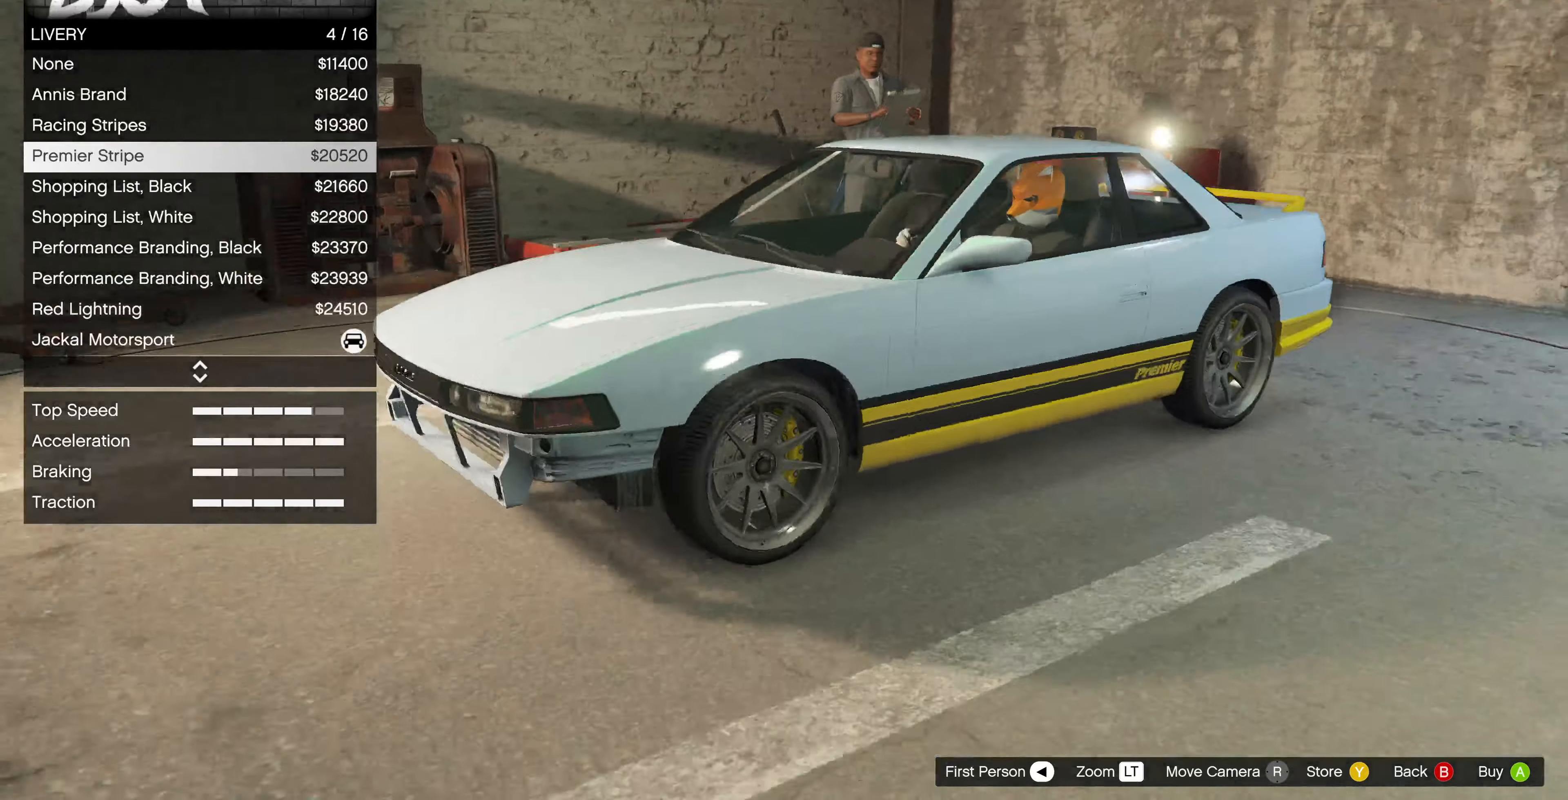
{"buttons": ["DPAD_DOWN"], "left_stick": "center", "right_stick": "center", "events": [[33, "right_stick", "center"], [500, "DPAD_DOWN", "down"]]}
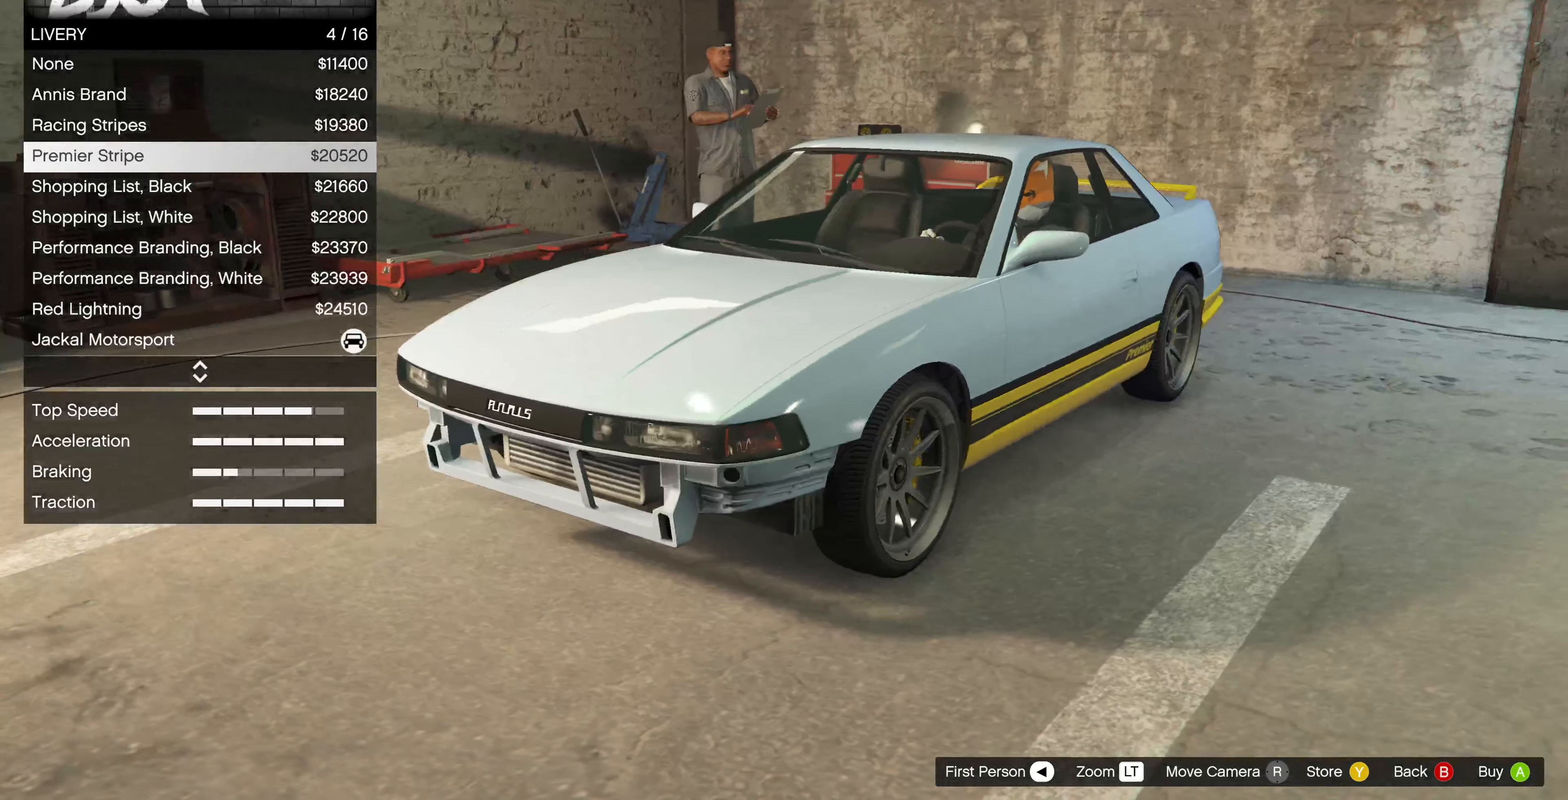
{"buttons": [], "left_stick": "center", "right_stick": "up", "events": [[134, "DPAD_DOWN", "up"], [267, "right_stick", "up"]]}
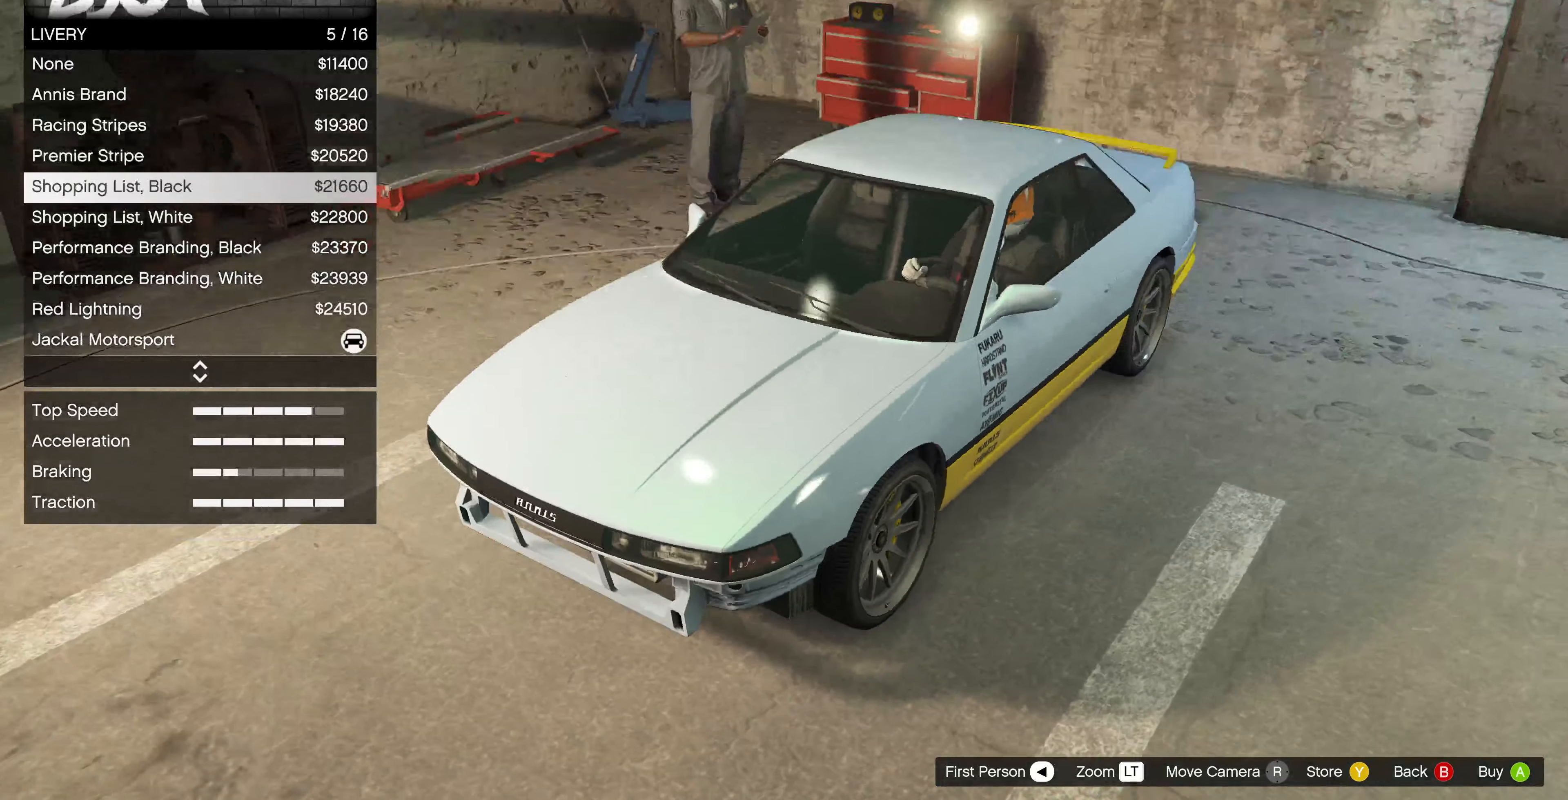
{"buttons": [], "left_stick": "center", "right_stick": "down-left", "events": [[167, "right_stick", "down-left"]]}
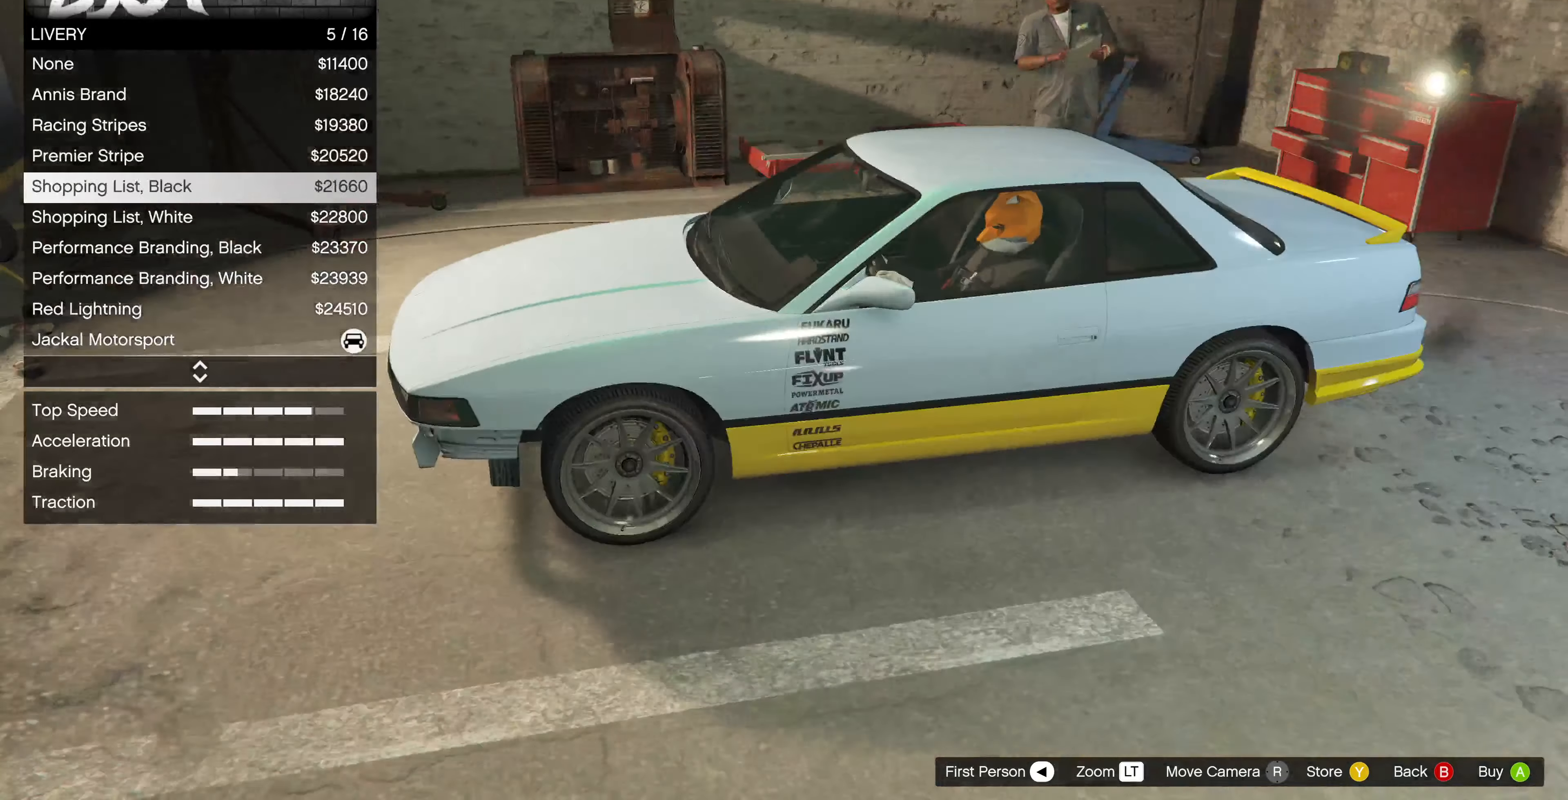
{"buttons": [], "left_stick": "center", "right_stick": "left", "events": [[100, "right_stick", "center"], [434, "right_stick", "left"]]}
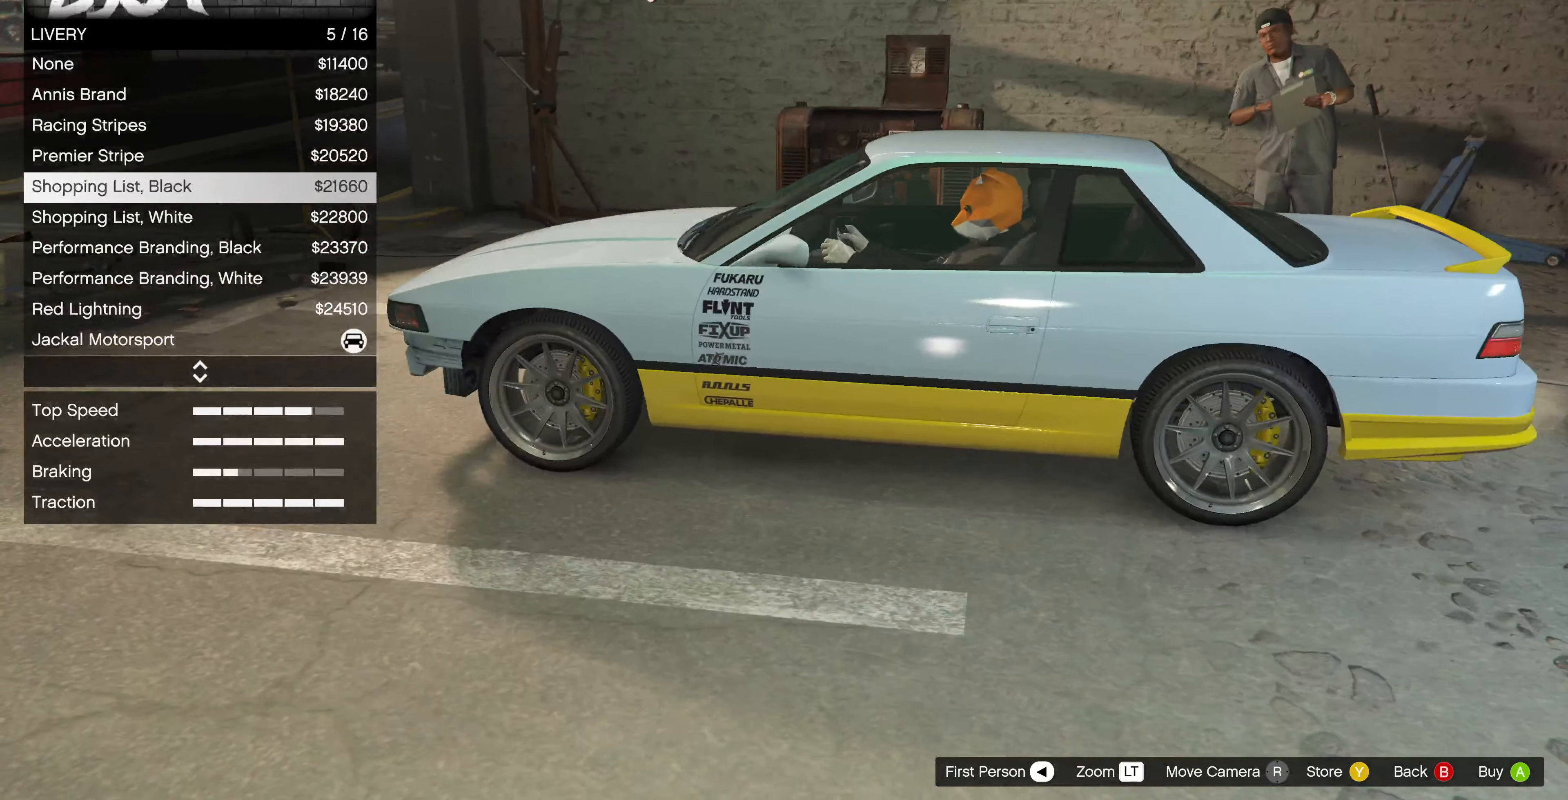
{"buttons": [], "left_stick": "center", "right_stick": "center", "events": [[267, "right_stick", "center"]]}
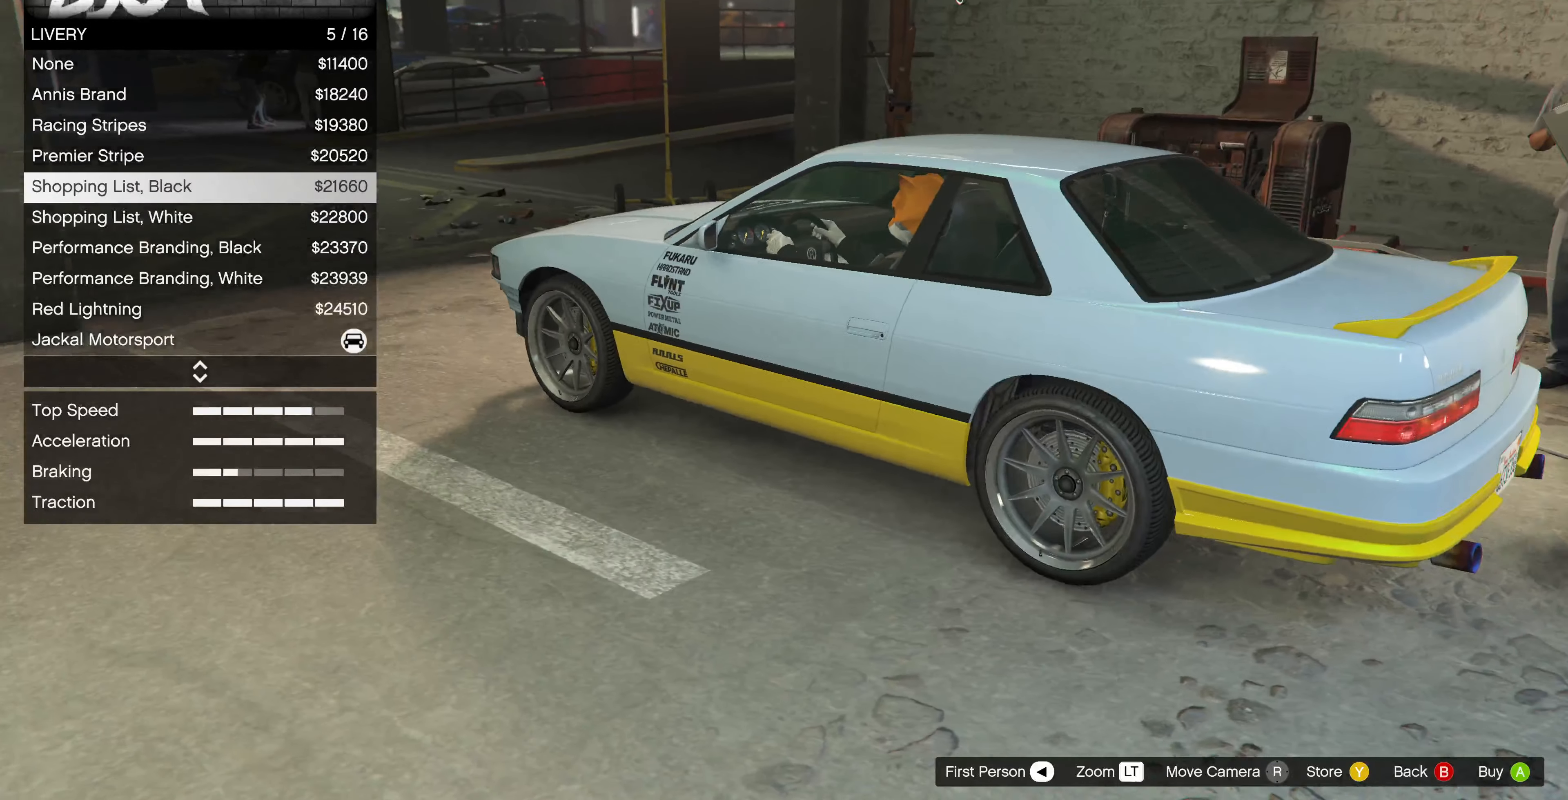
{"buttons": [], "left_stick": "center", "right_stick": "center", "events": [[100, "DPAD_DOWN", "down"], [234, "DPAD_DOWN", "up"]]}
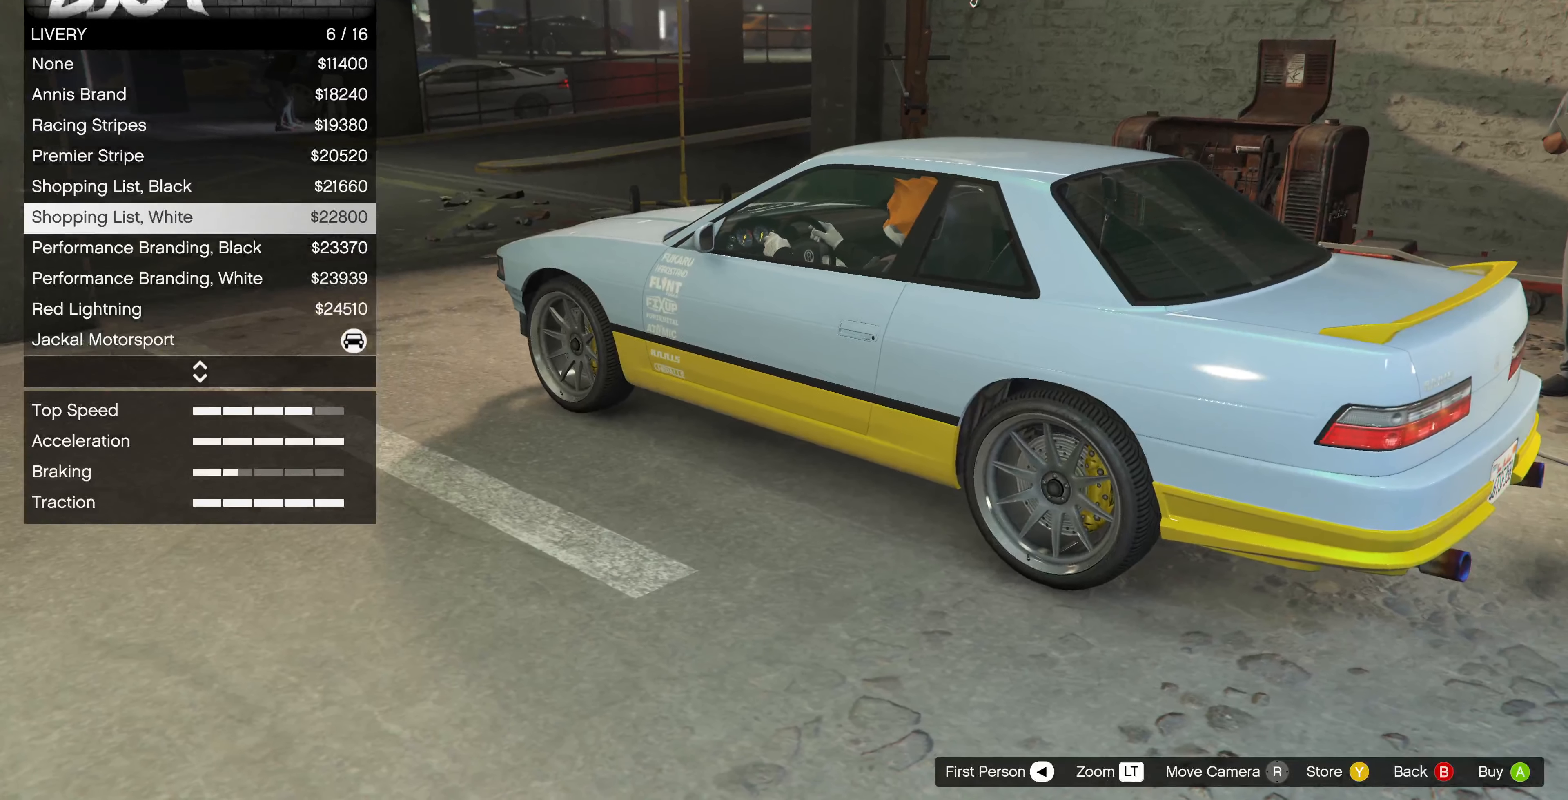
{"buttons": [], "left_stick": "center", "right_stick": "up", "events": [[334, "right_stick", "up"]]}
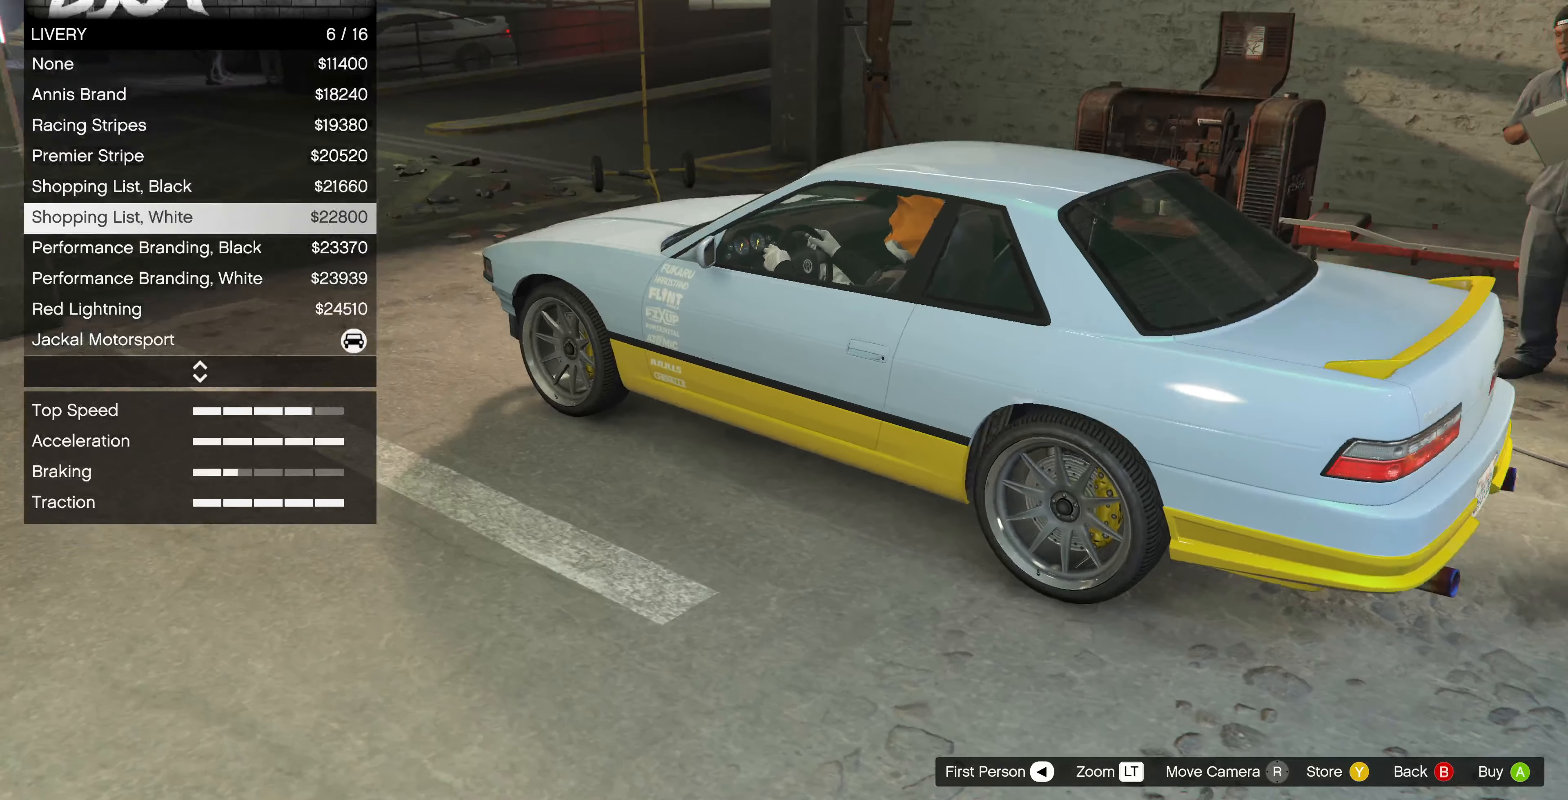
{"buttons": [], "left_stick": "center", "right_stick": "center", "events": [[34, "right_stick", "center"], [67, "DPAD_DOWN", "down"], [234, "DPAD_DOWN", "up"]]}
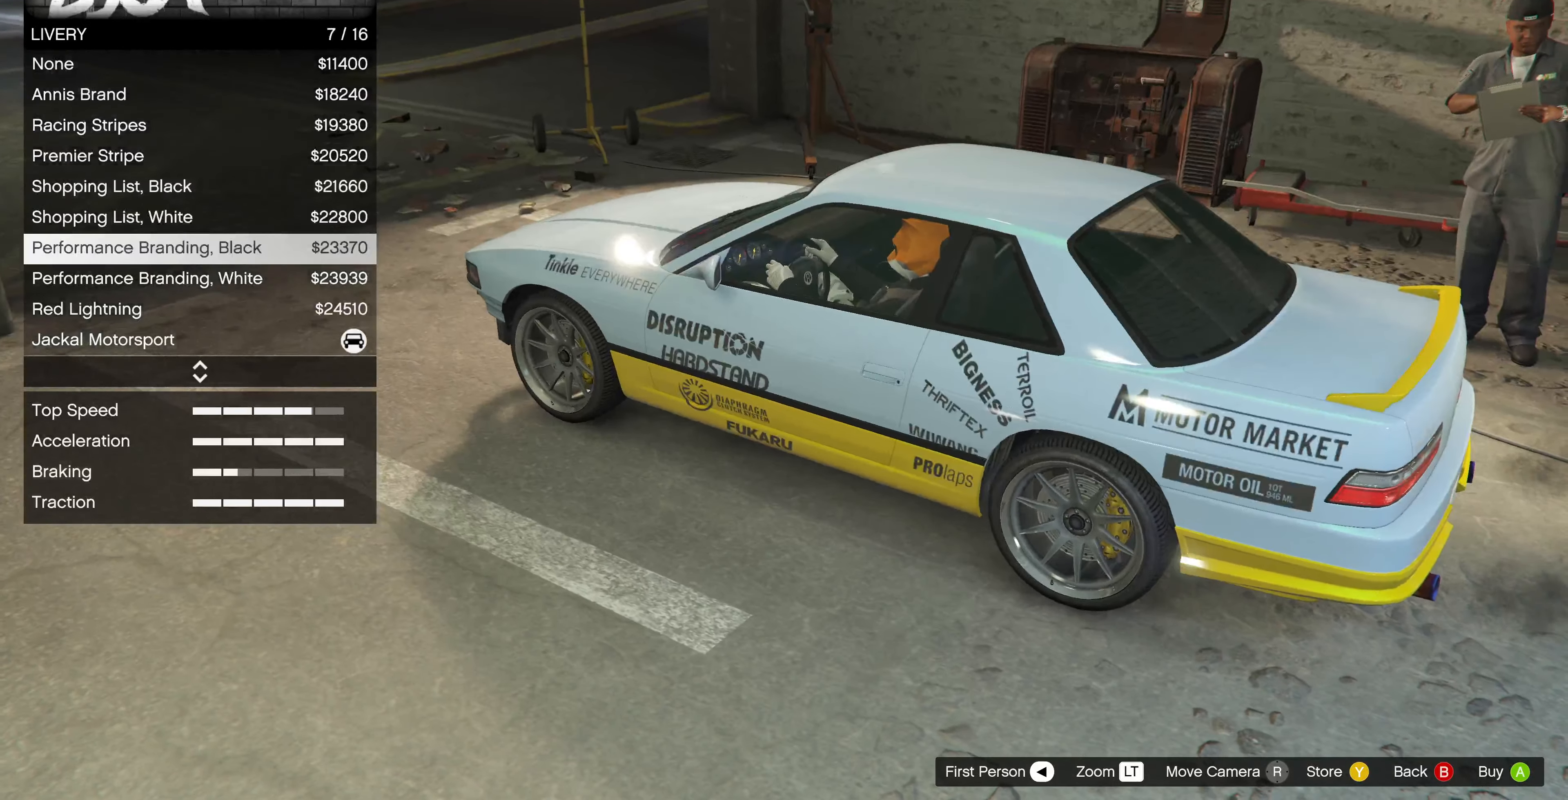
{"buttons": [], "left_stick": "center", "right_stick": "center", "events": [[34, "right_stick", "up-right"], [200, "right_stick", "center"]]}
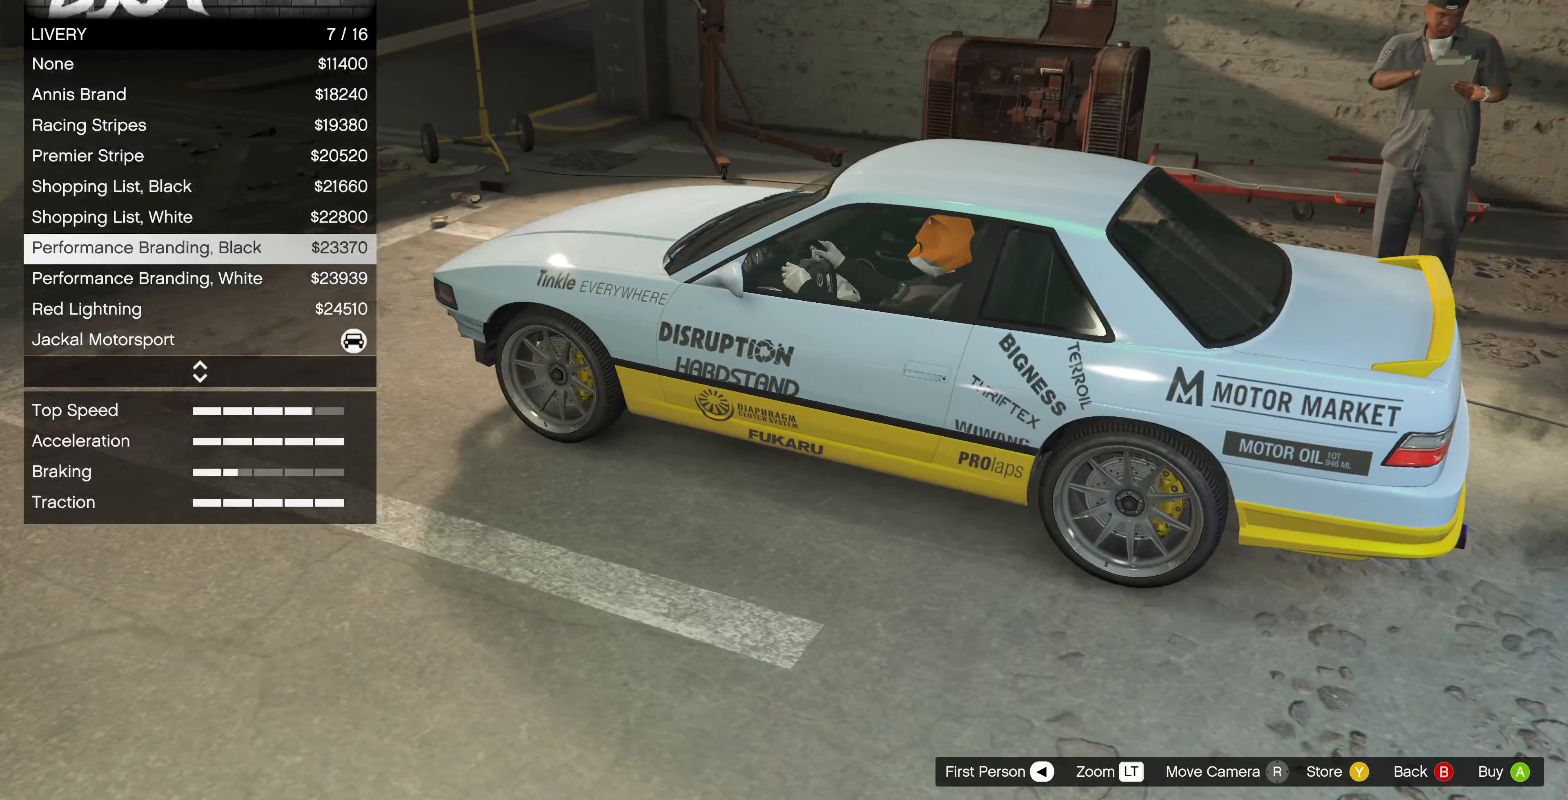
{"buttons": [], "left_stick": "center", "right_stick": "center", "events": [[34, "right_stick", "right"], [334, "right_stick", "center"]]}
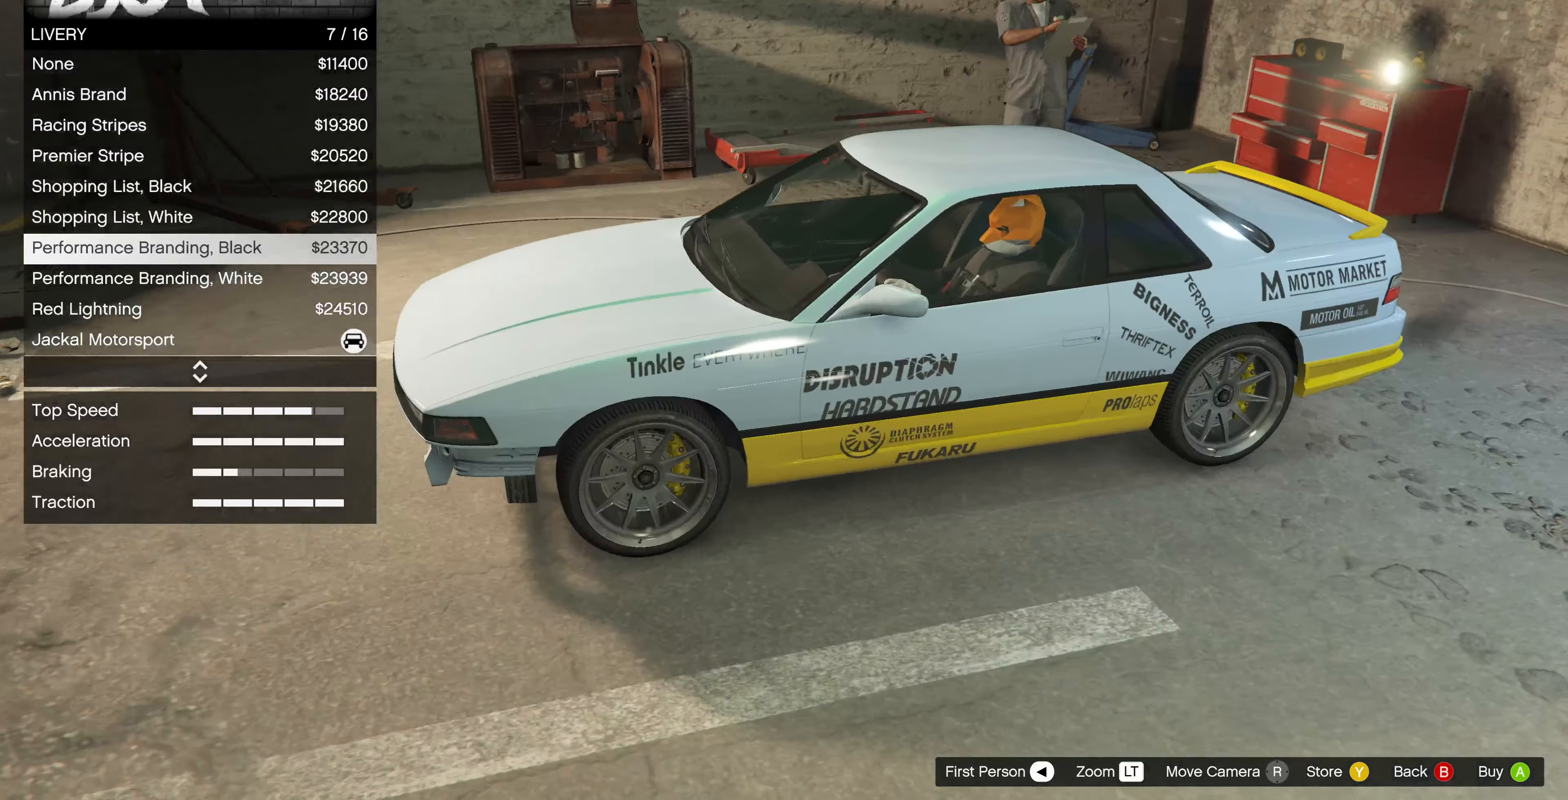
{"buttons": [], "left_stick": "center", "right_stick": "down-right", "events": [[134, "right_stick", "down-right"]]}
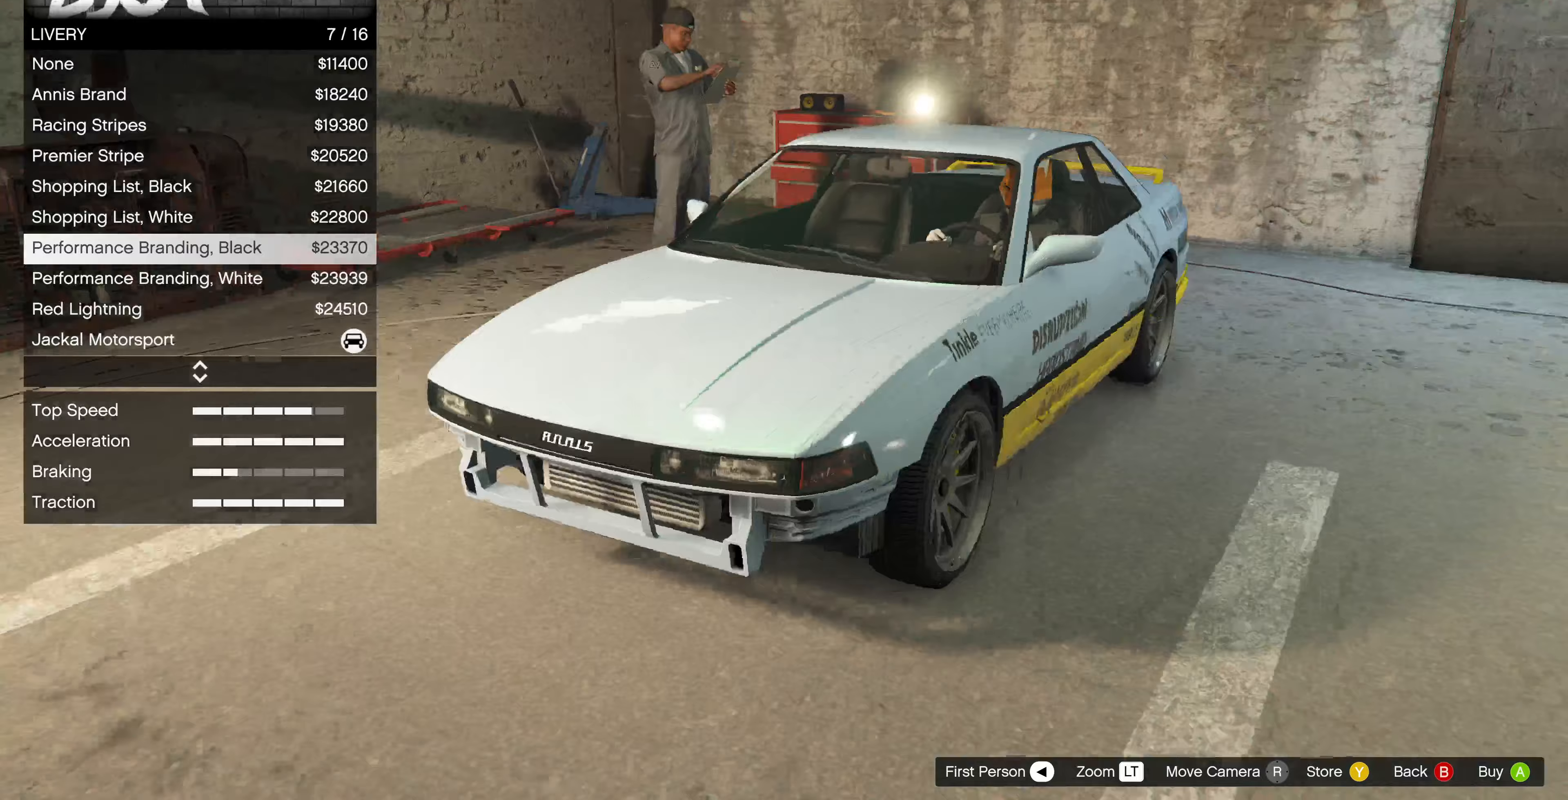
{"buttons": [], "left_stick": "center", "right_stick": "center", "events": [[267, "right_stick", "right"], [367, "right_stick", "center"]]}
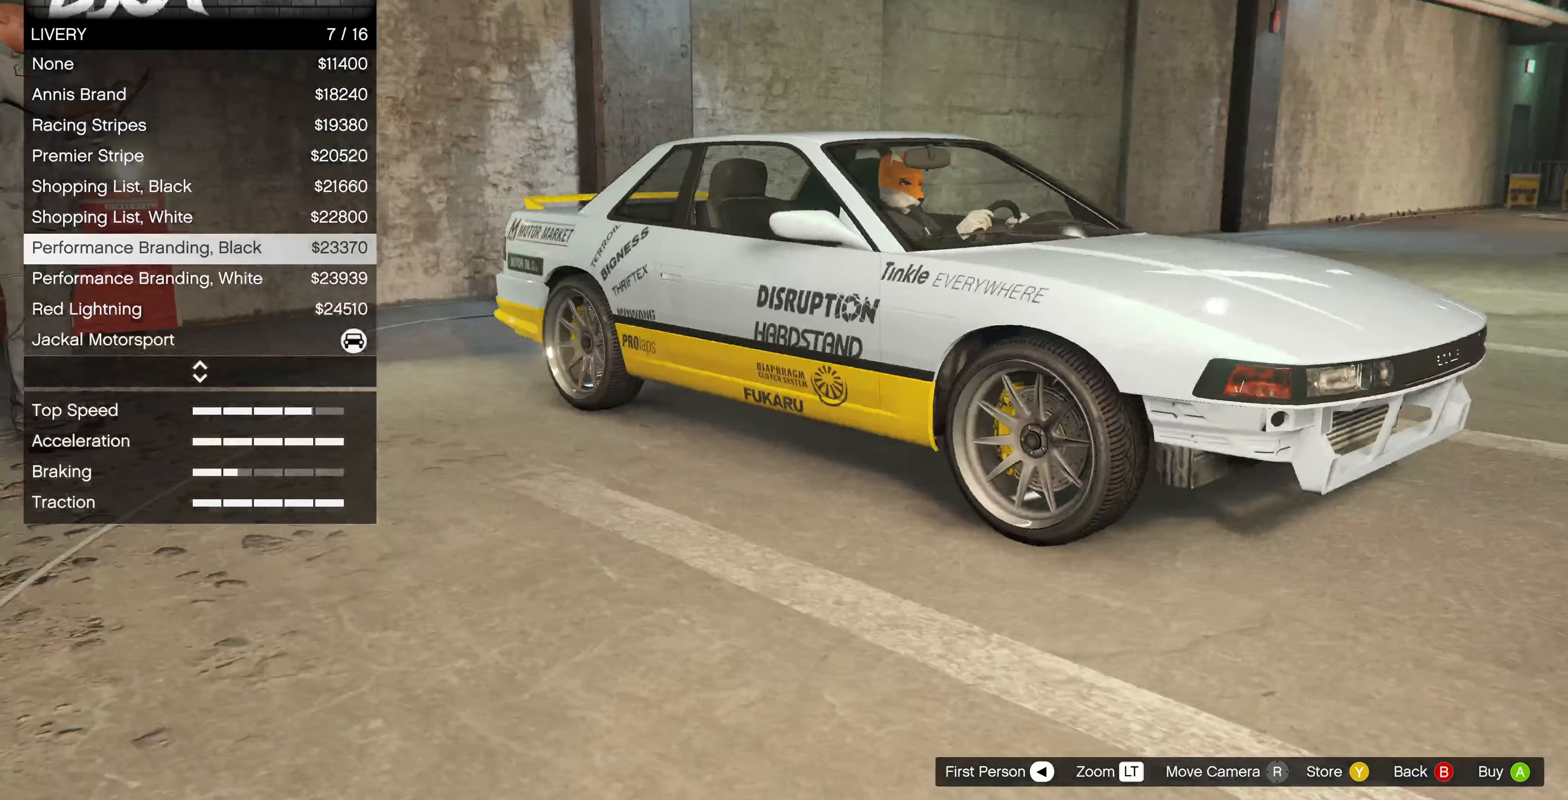
{"buttons": [], "left_stick": "center", "right_stick": "right", "events": [[100, "DPAD_DOWN", "down"], [233, "DPAD_DOWN", "up"], [333, "right_stick", "right"]]}
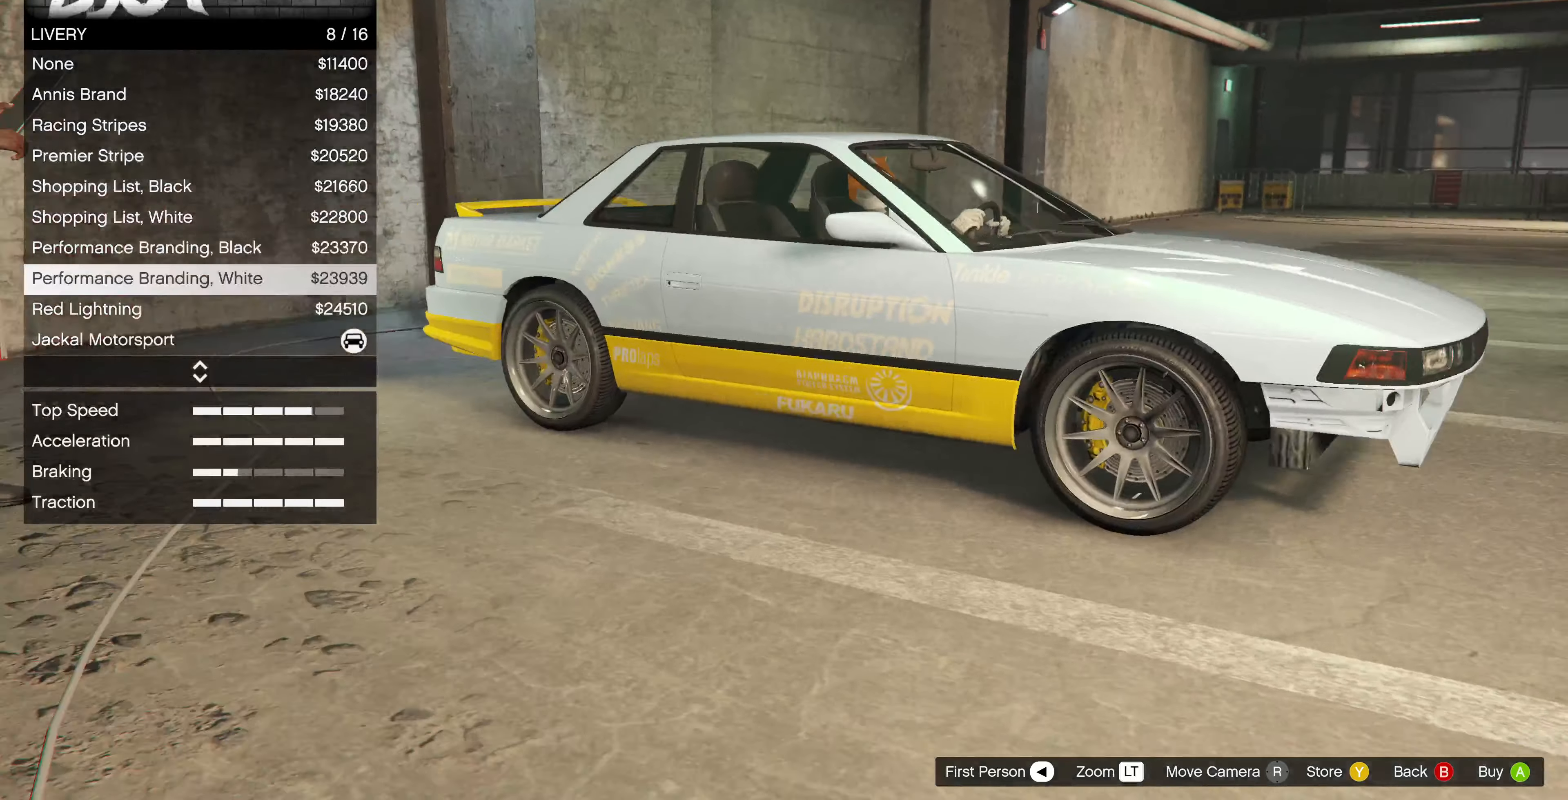
{"buttons": [], "left_stick": "center", "right_stick": "center", "events": [[67, "right_stick", "center"]]}
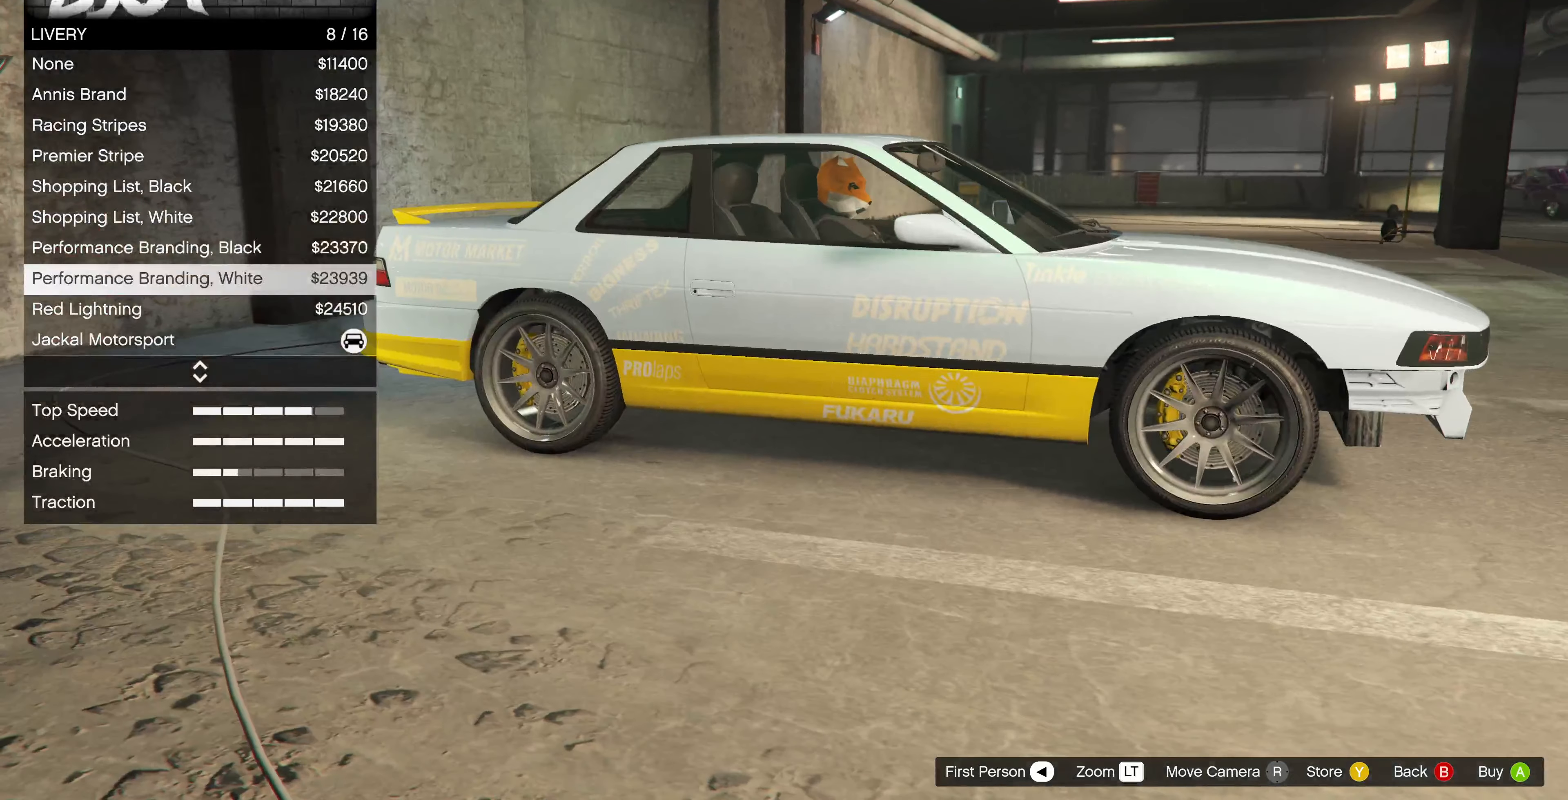
{"buttons": ["DPAD_DOWN"], "left_stick": "center", "right_stick": "center", "events": [[500, "DPAD_DOWN", "down"]]}
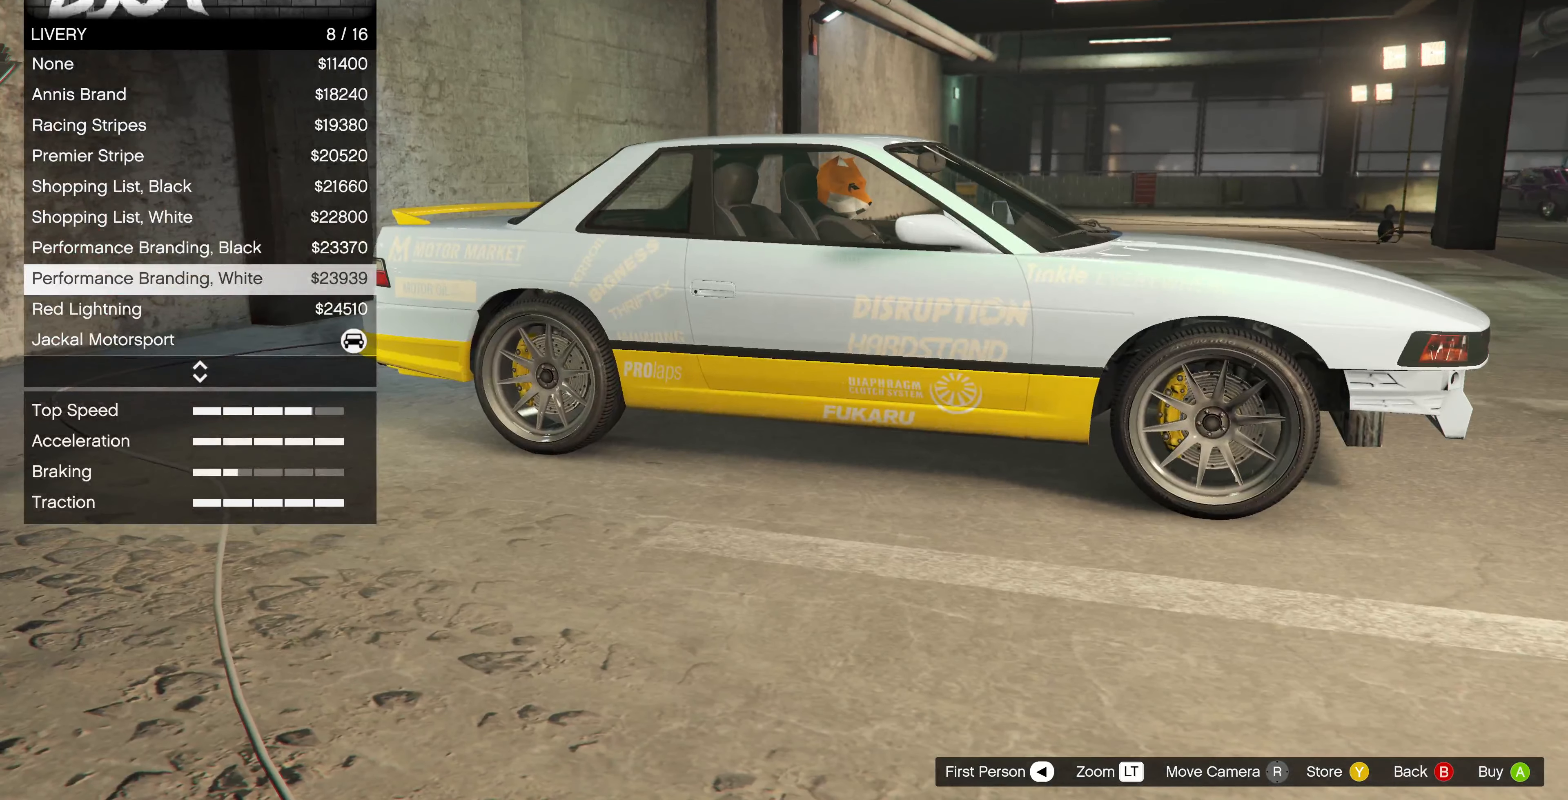
{"buttons": [], "left_stick": "center", "right_stick": "up-right", "events": [[100, "DPAD_DOWN", "up"], [400, "right_stick", "up-right"]]}
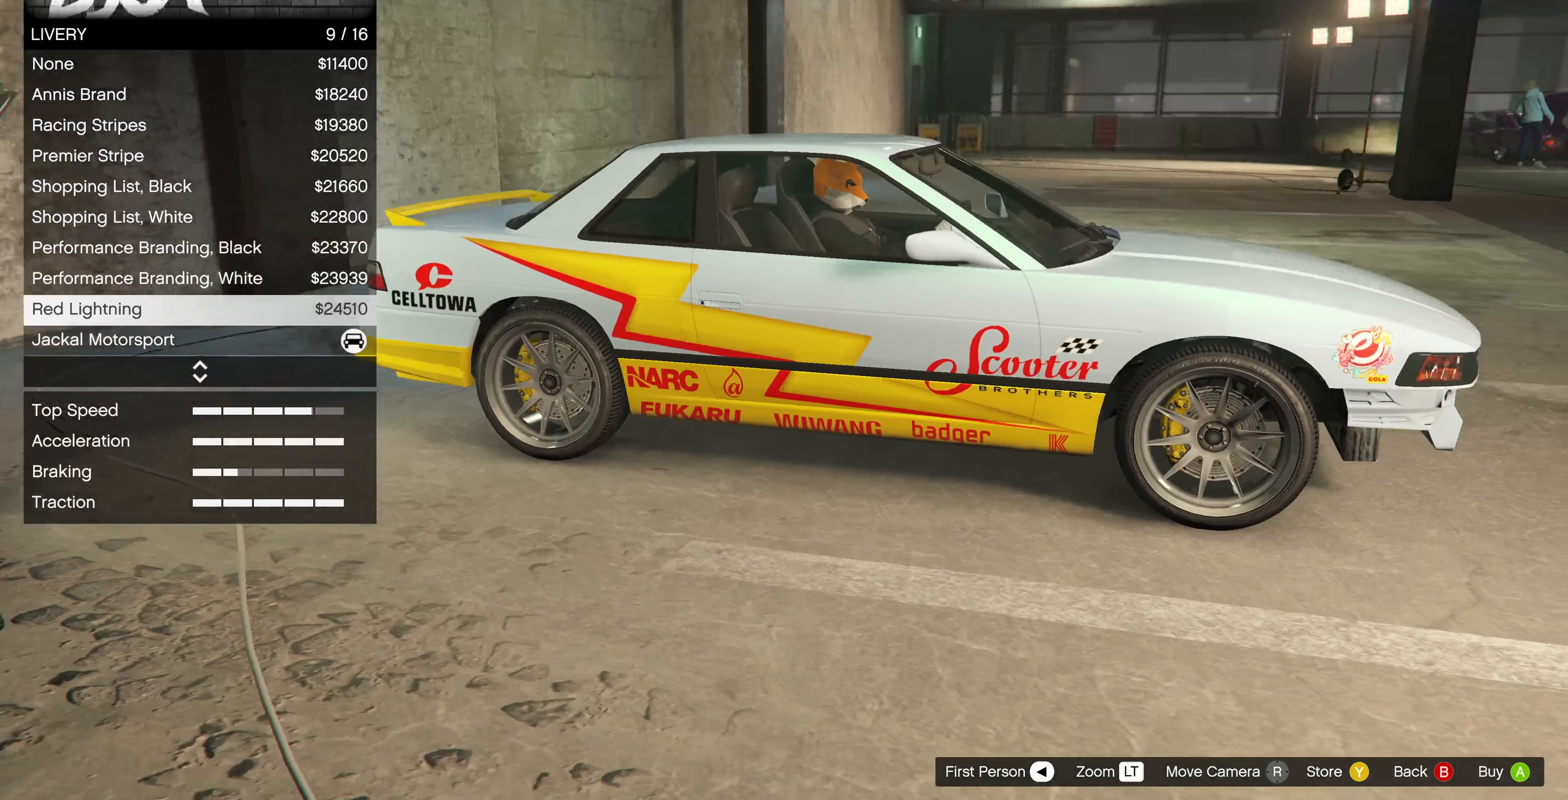
{"buttons": [], "left_stick": "center", "right_stick": "down", "events": [[100, "right_stick", "center"], [467, "right_stick", "down"]]}
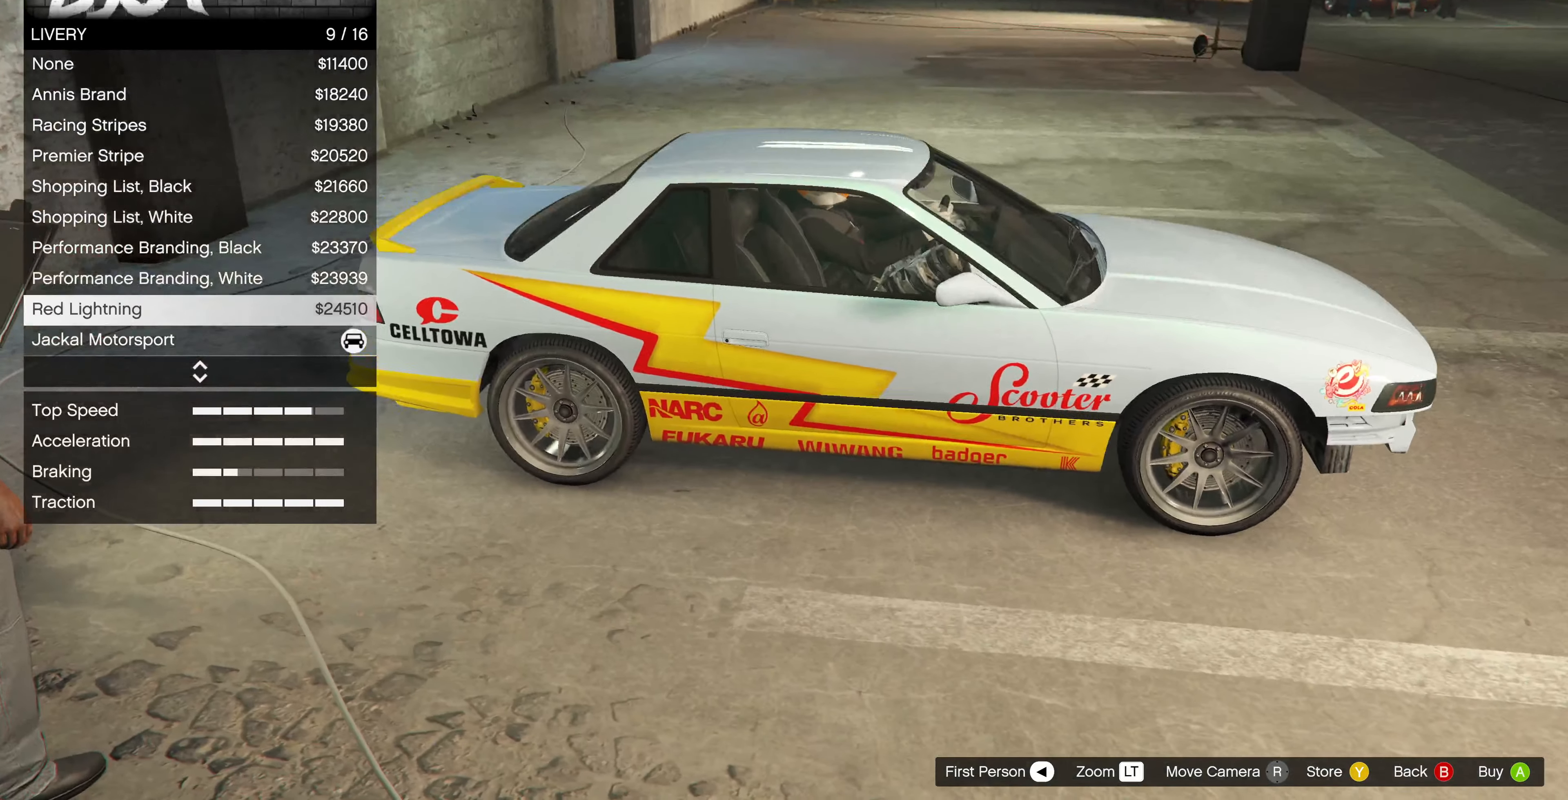
{"buttons": [], "left_stick": "center", "right_stick": "center", "events": [[100, "right_stick", "down-right"], [200, "right_stick", "center"]]}
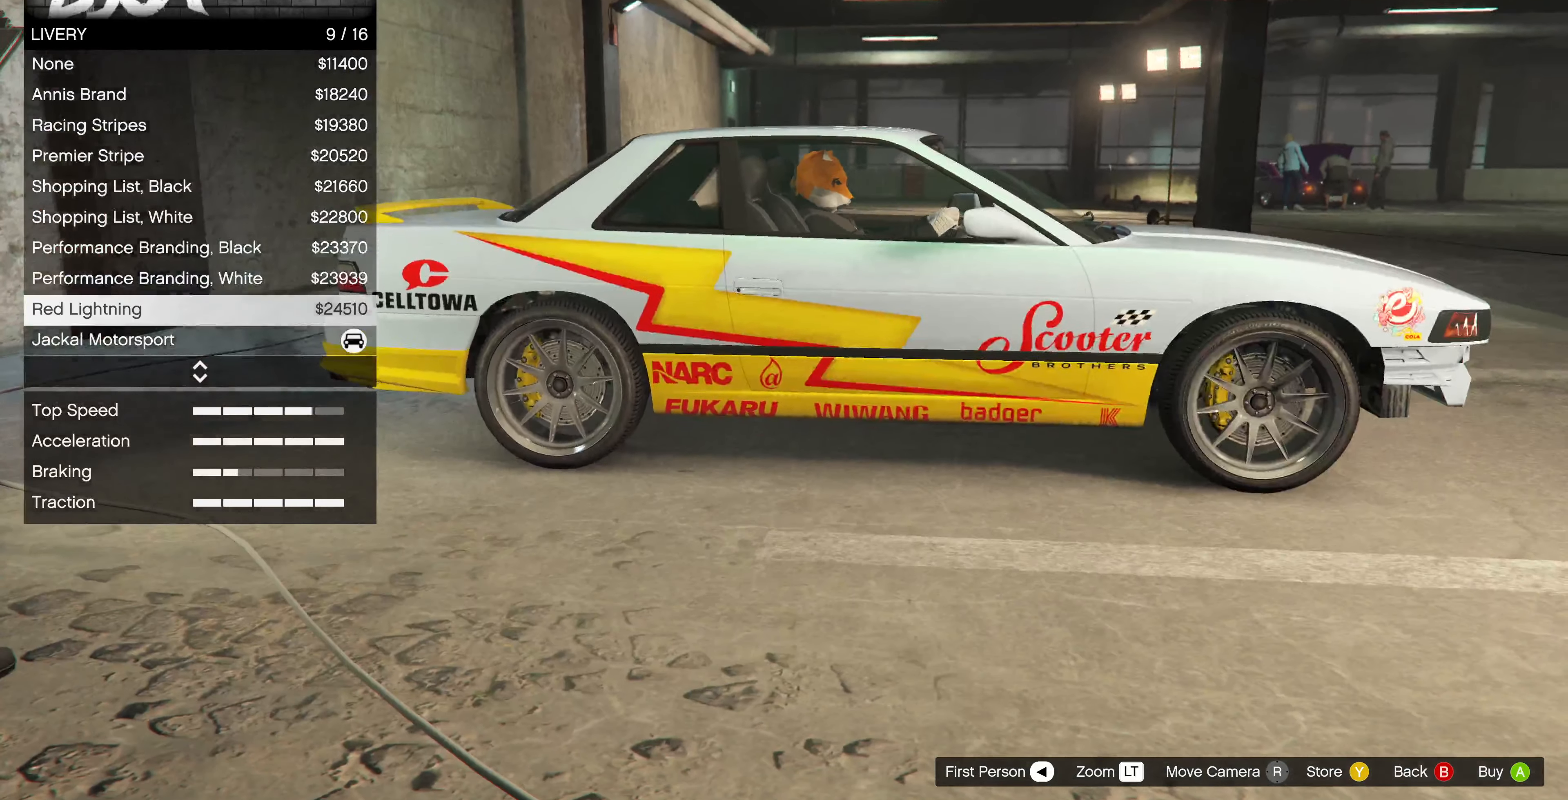
{"buttons": [], "left_stick": "center", "right_stick": "up-right", "events": [[133, "DPAD_DOWN", "down"], [267, "DPAD_DOWN", "up"], [500, "right_stick", "up-right"]]}
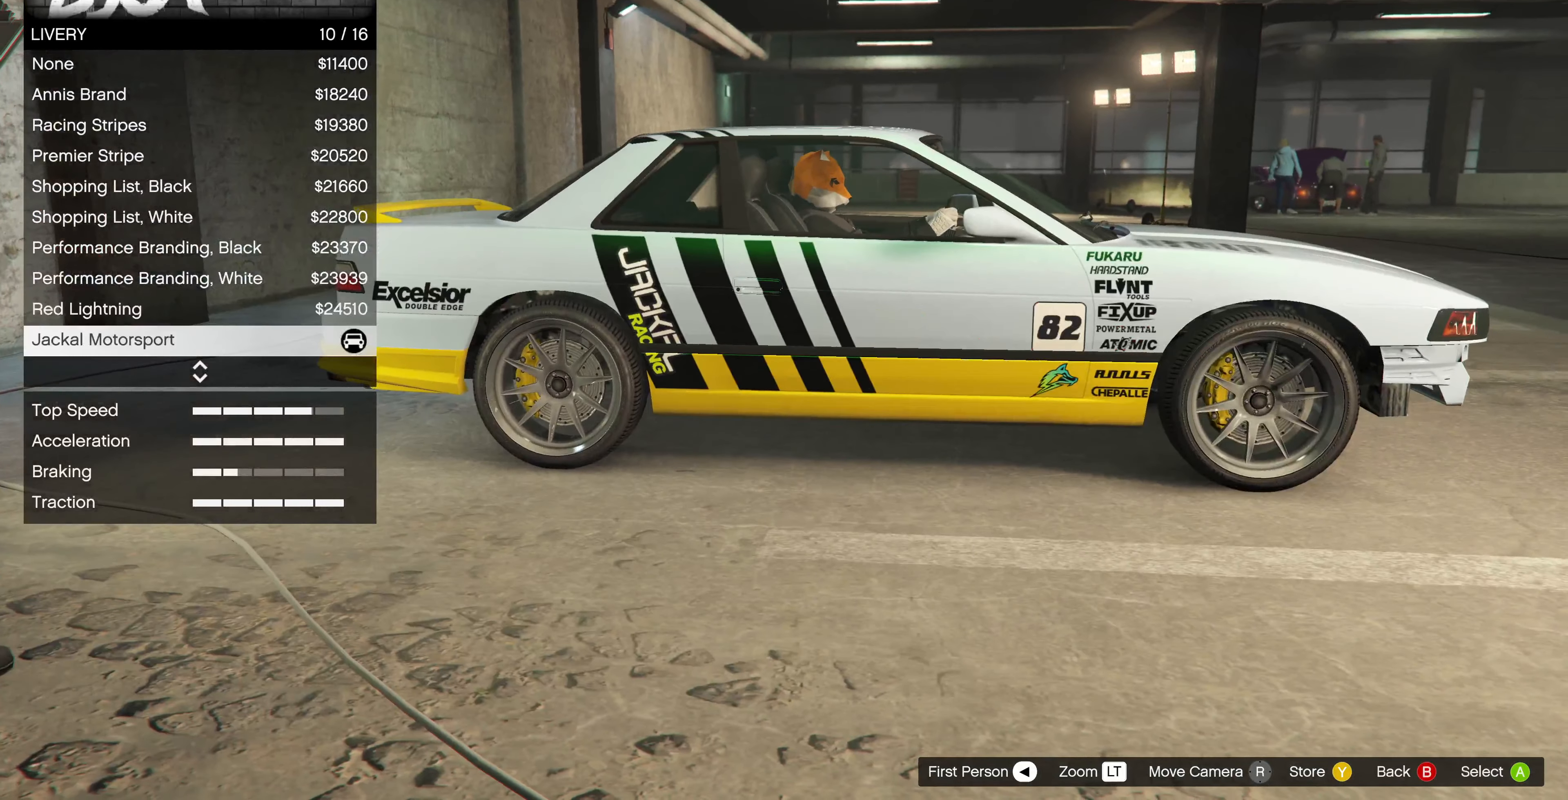
{"buttons": [], "left_stick": "center", "right_stick": "up-right", "events": [[233, "right_stick", "center"], [467, "right_stick", "up-right"]]}
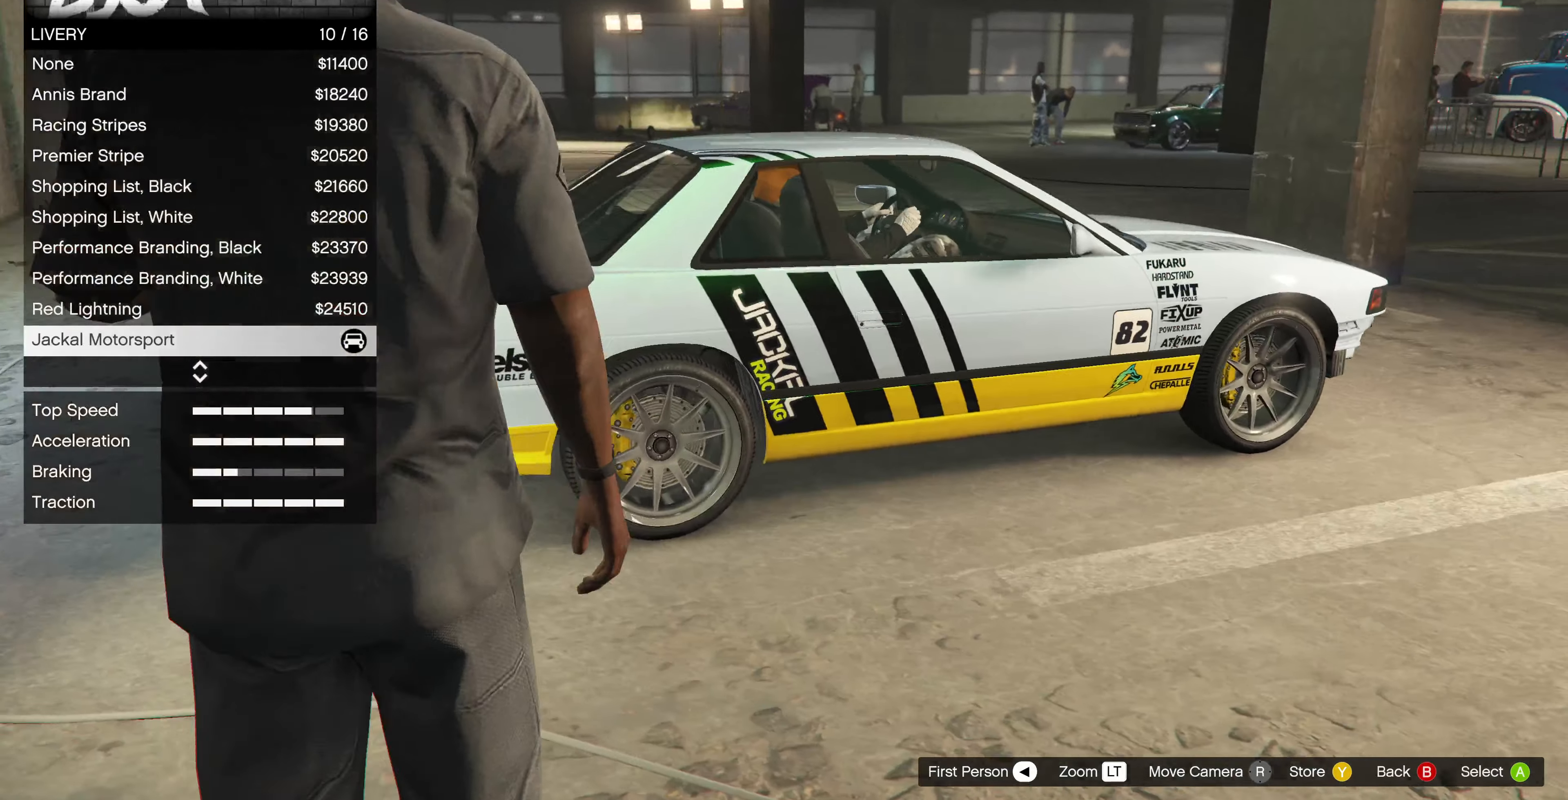
{"buttons": [], "left_stick": "center", "right_stick": "left", "events": [[167, "right_stick", "center"], [367, "right_stick", "left"]]}
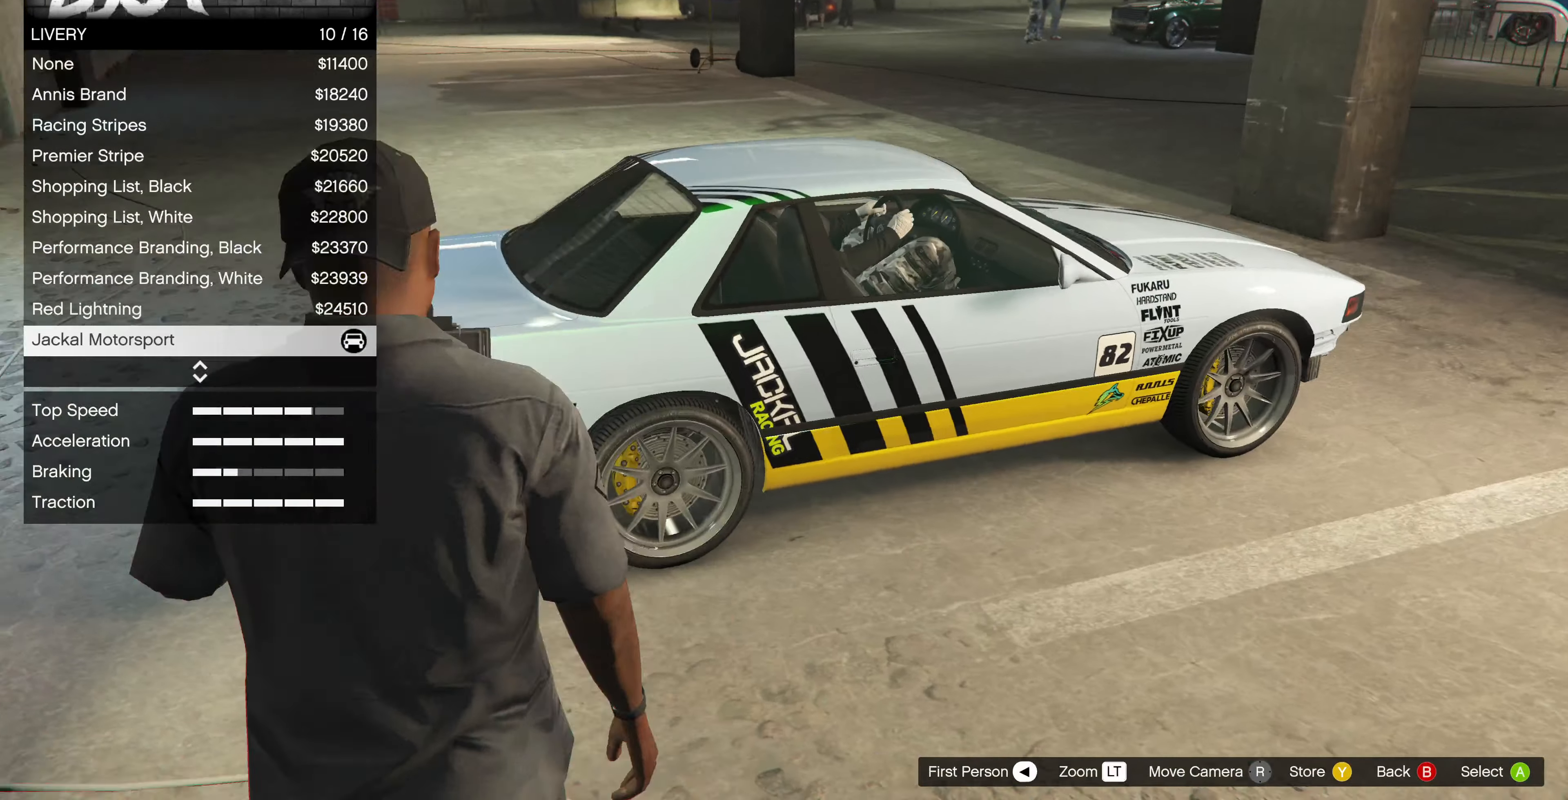
{"buttons": [], "left_stick": "center", "right_stick": "center", "events": [[233, "right_stick", "center"]]}
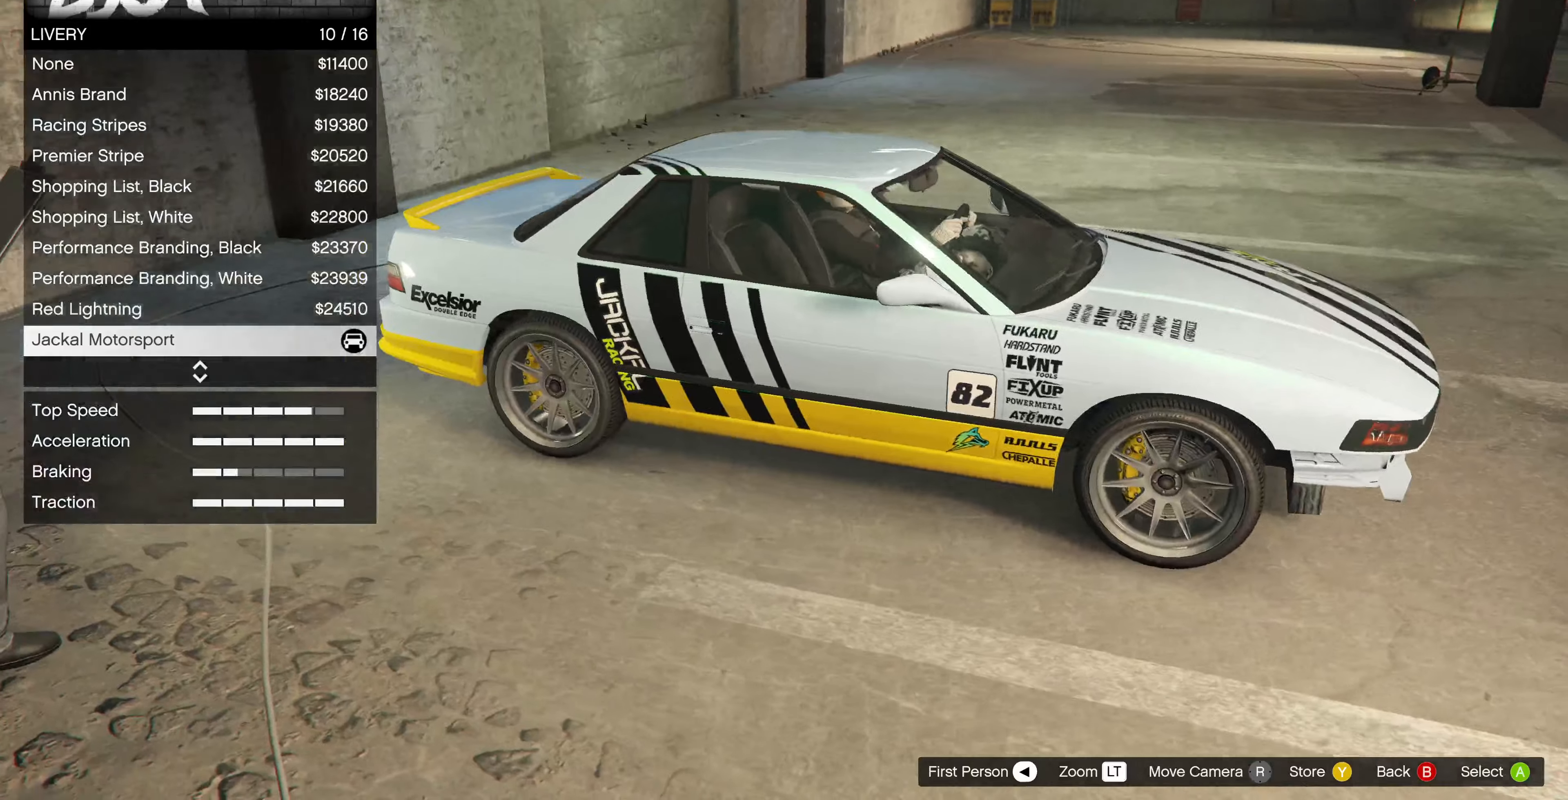
{"buttons": [], "left_stick": "center", "right_stick": "left", "events": [[100, "right_stick", "left"]]}
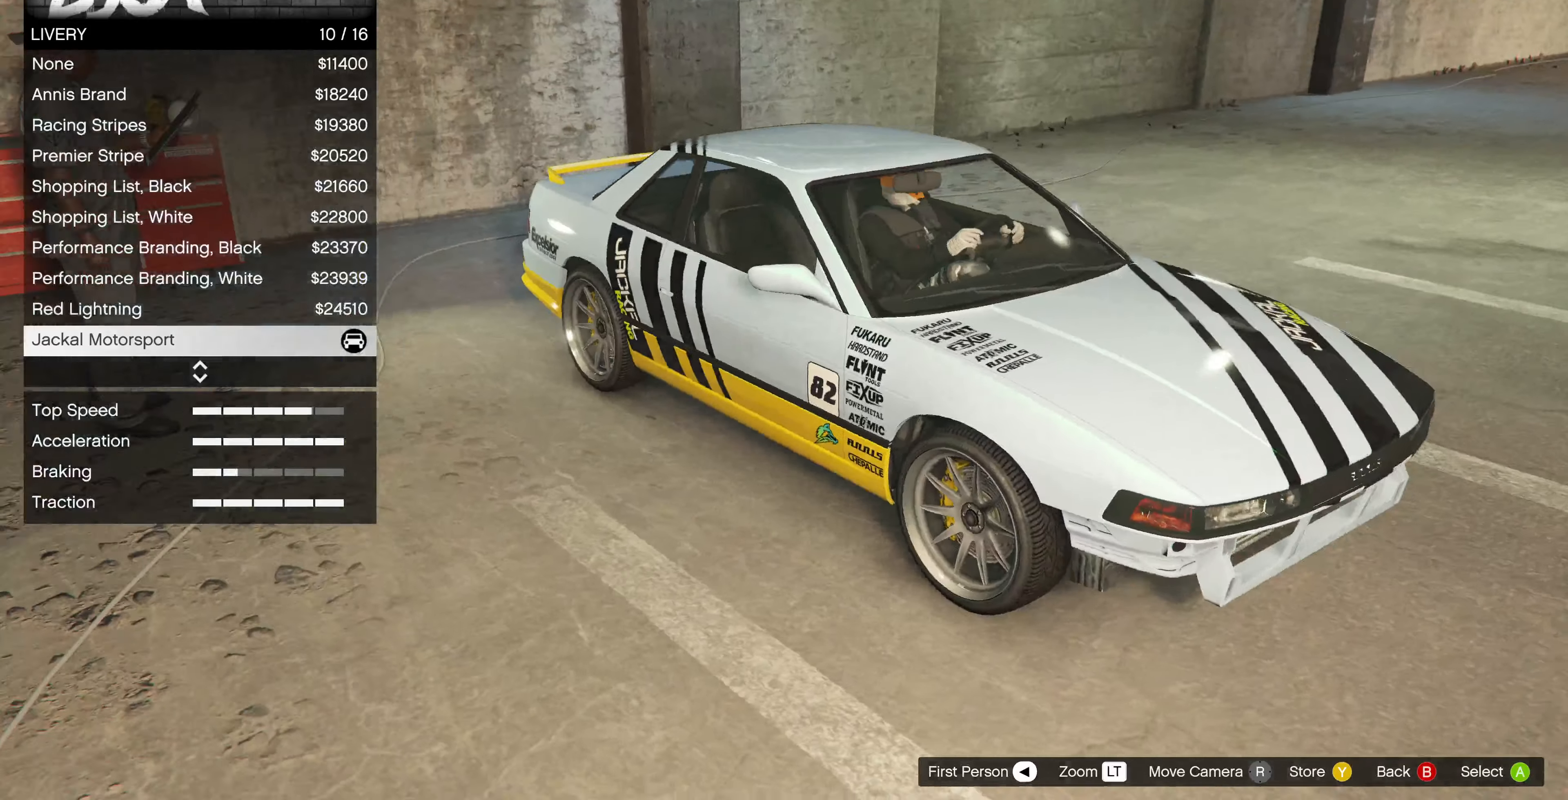
{"buttons": [], "left_stick": "center", "right_stick": "left", "events": []}
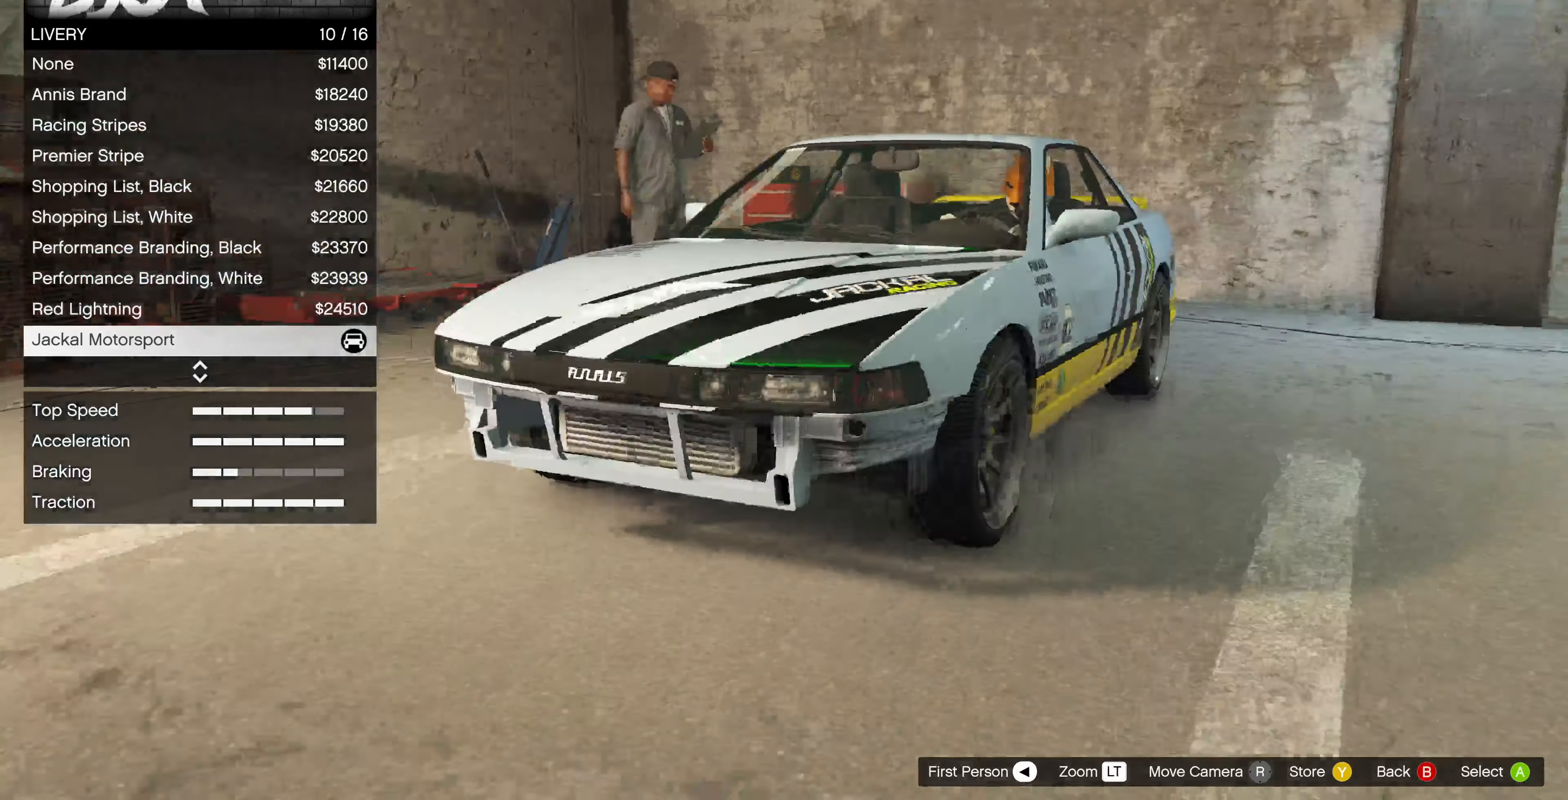
{"buttons": [], "left_stick": "center", "right_stick": "up-left", "events": [[33, "right_stick", "center"], [233, "right_stick", "up-left"]]}